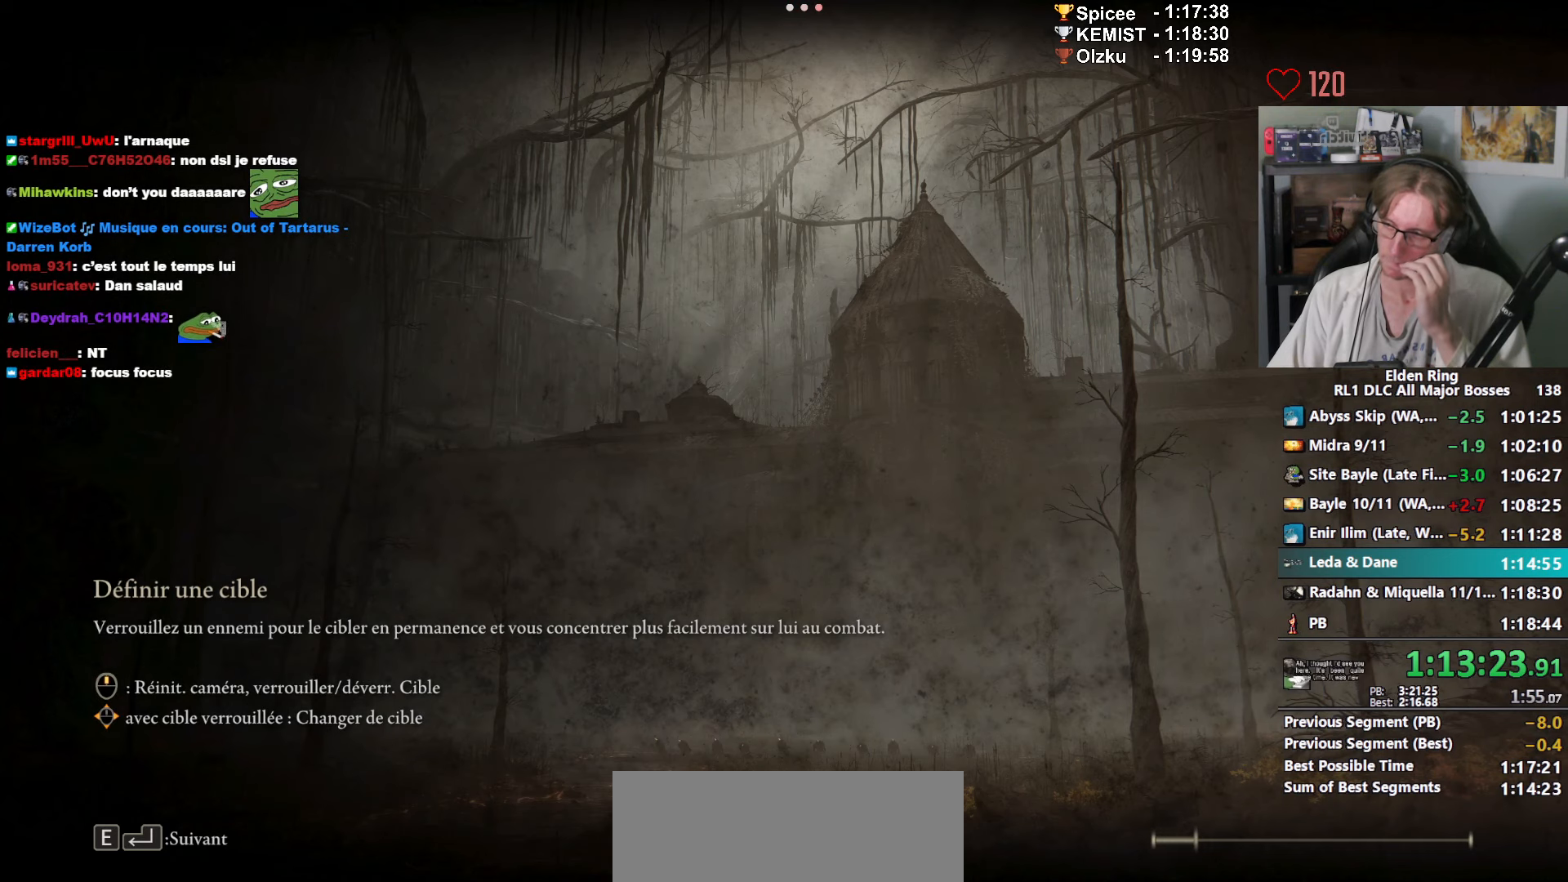
Gameplay with keyboard and mouse; each line is a JSON object with the keys and mouse buttons held at the frame after it. "events" lists presses ("down") and releases ("up") of "0", "1", "2", "3", "4", "a", "ctrl_l", "ctrl_r", "d", "down", "e", "f", "g", "left", "q", "r", "return", "right", "s", "shift_l", "shift_r", "space", "tab", "up", "z", "mouse_left", "mouse_wheel", "mouse_right", "mouse_mb4" and "mouse_mb5" between this image and that frame as [ms after this image, input, new state], when the widget could be followed in between. "mouse_left", "mouse_wheel", "mouse_right", "mouse_mb4", "mouse_mb5" = the "left", "wheel", "right", "mb4", "mb5" buttons of the "mouse" list. No other keys are recorded. "wheel" means that the mouse wheel is clicked or scrolled. Not read: mouse_move.
{"keys": ["e"], "mouse": [], "events": []}
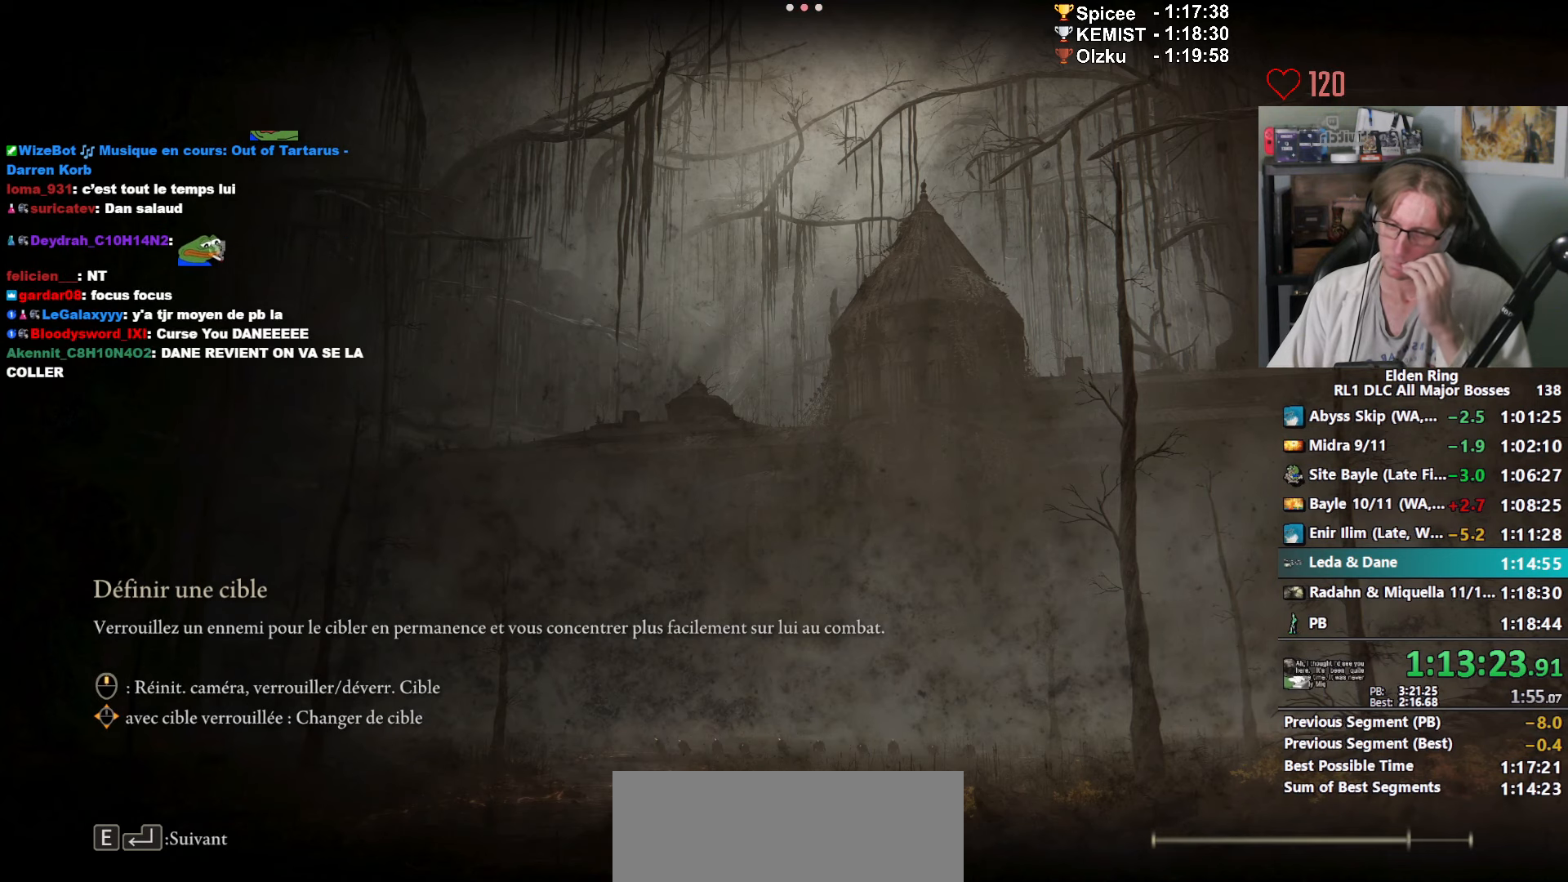
{"keys": ["e"], "mouse": [], "events": []}
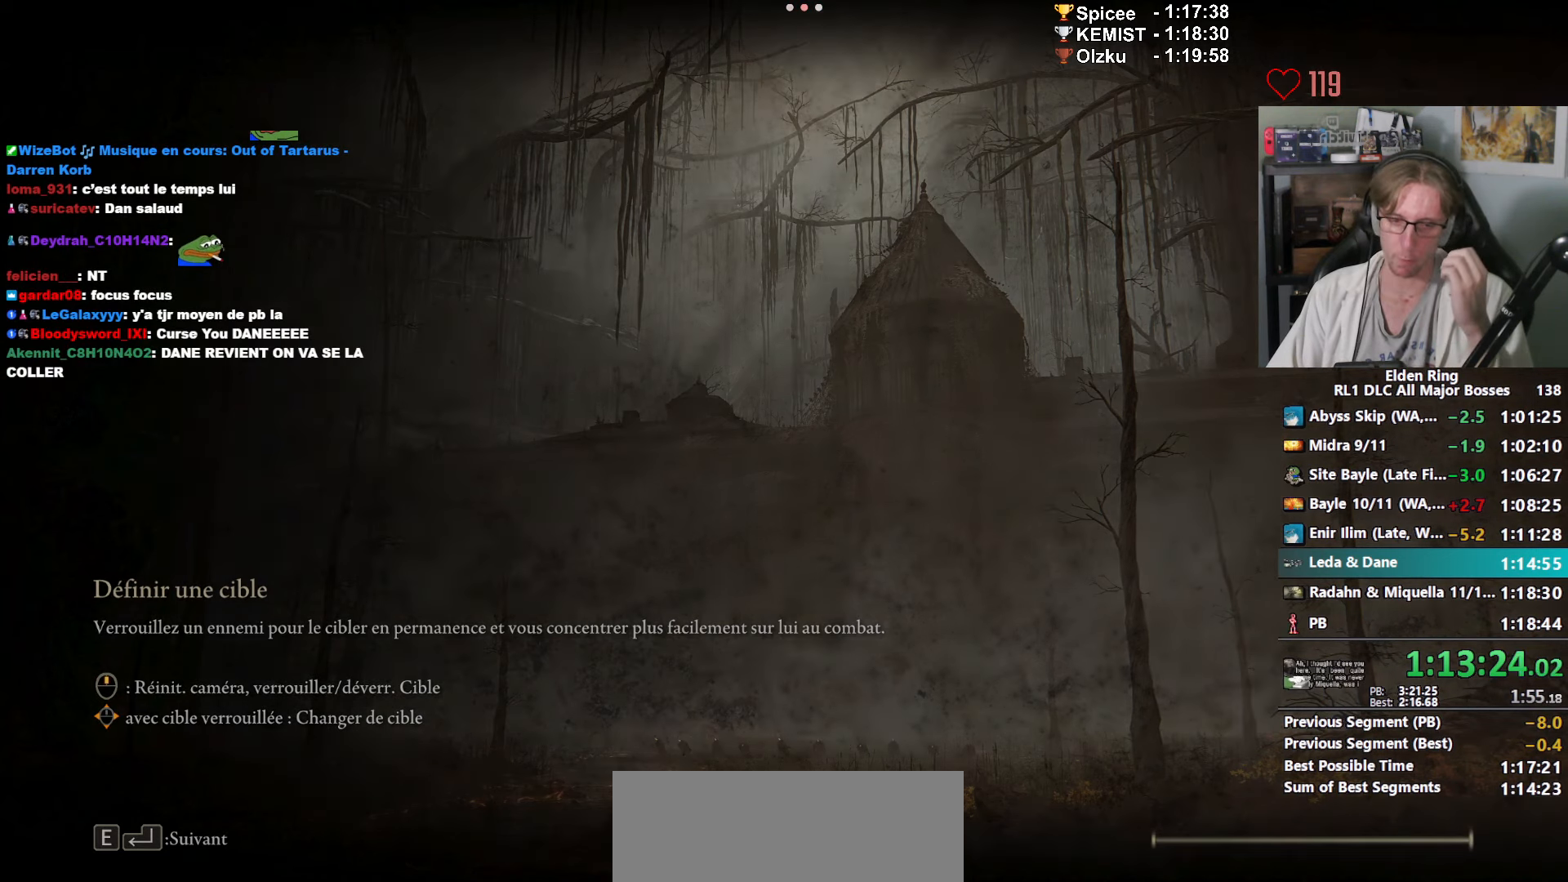
{"keys": ["e"], "mouse": [], "events": []}
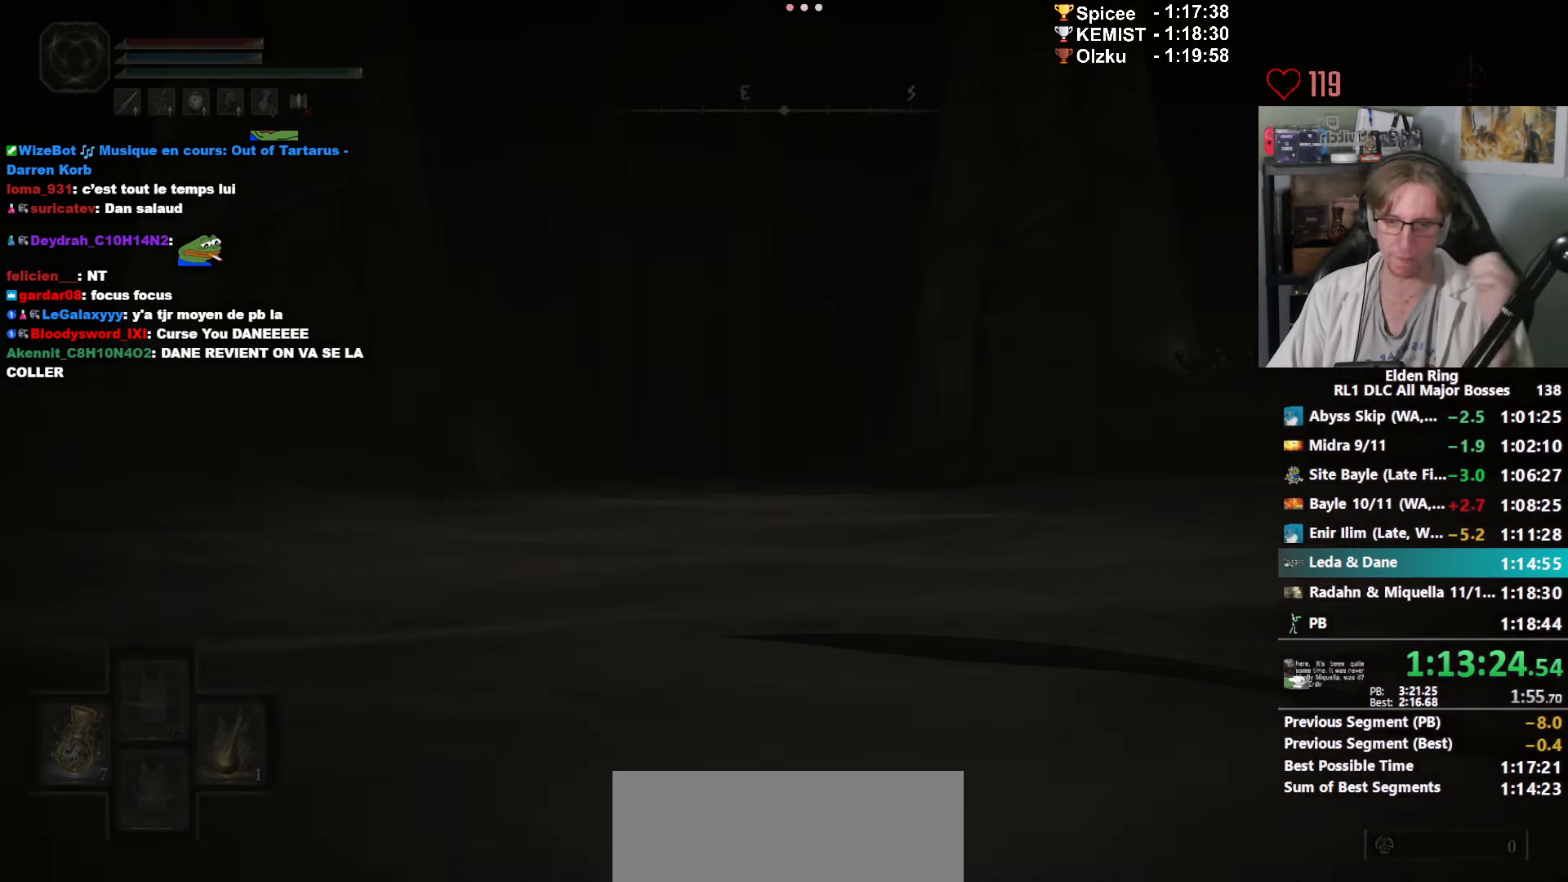
{"keys": ["3", "e", "z"], "mouse": [], "events": [[266, "z", "down"], [500, "3", "down"]]}
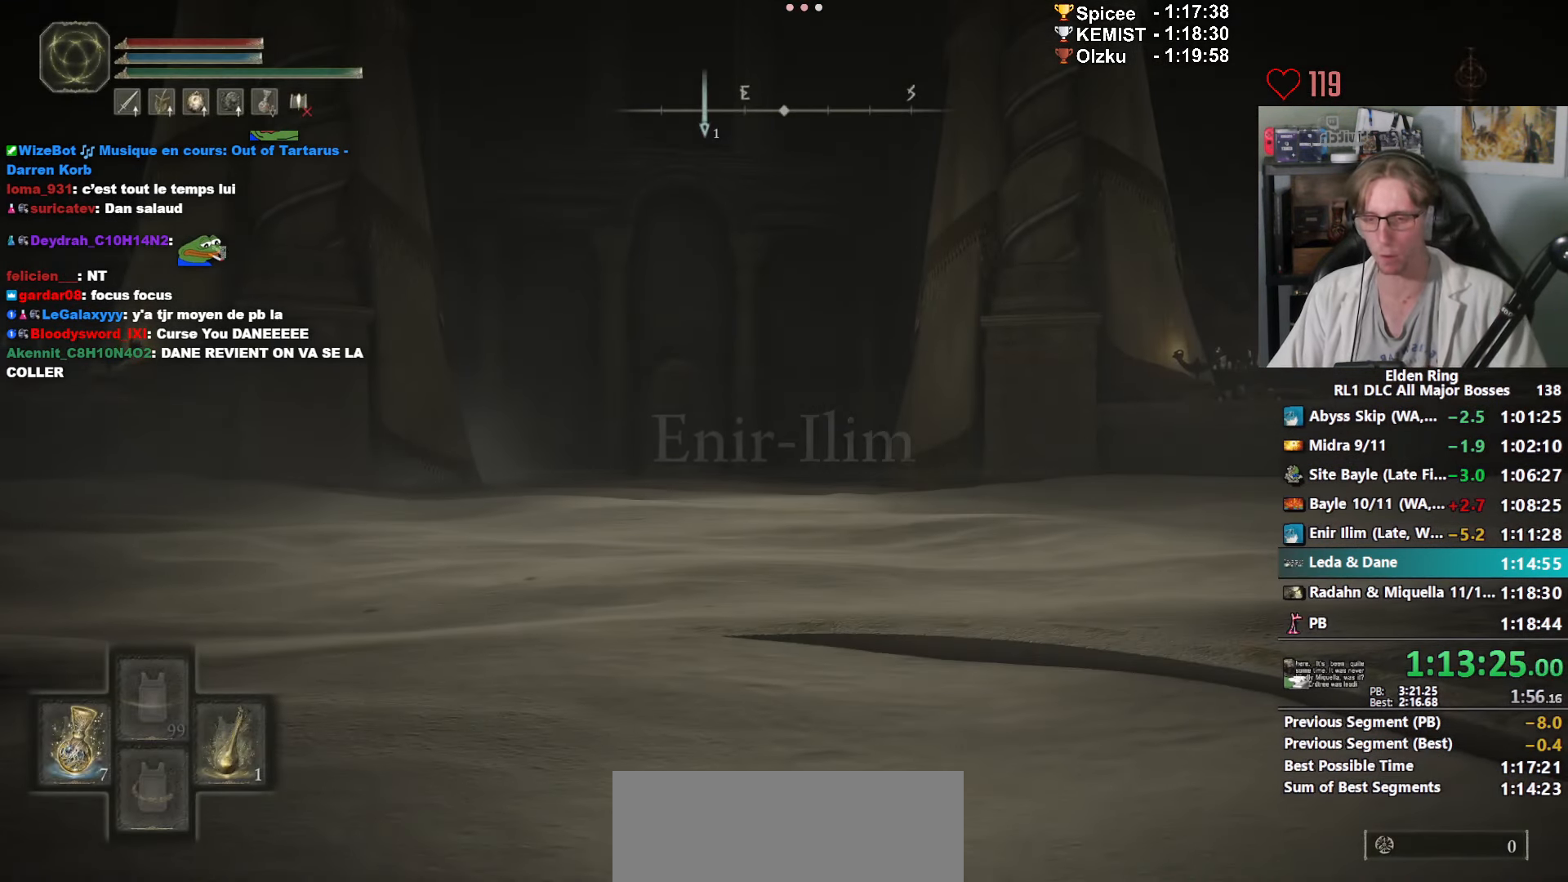
{"keys": ["e", "z"], "mouse": [], "events": [[100, "3", "up"], [183, "3", "down"], [233, "3", "up"], [333, "3", "down"], [416, "3", "up"]]}
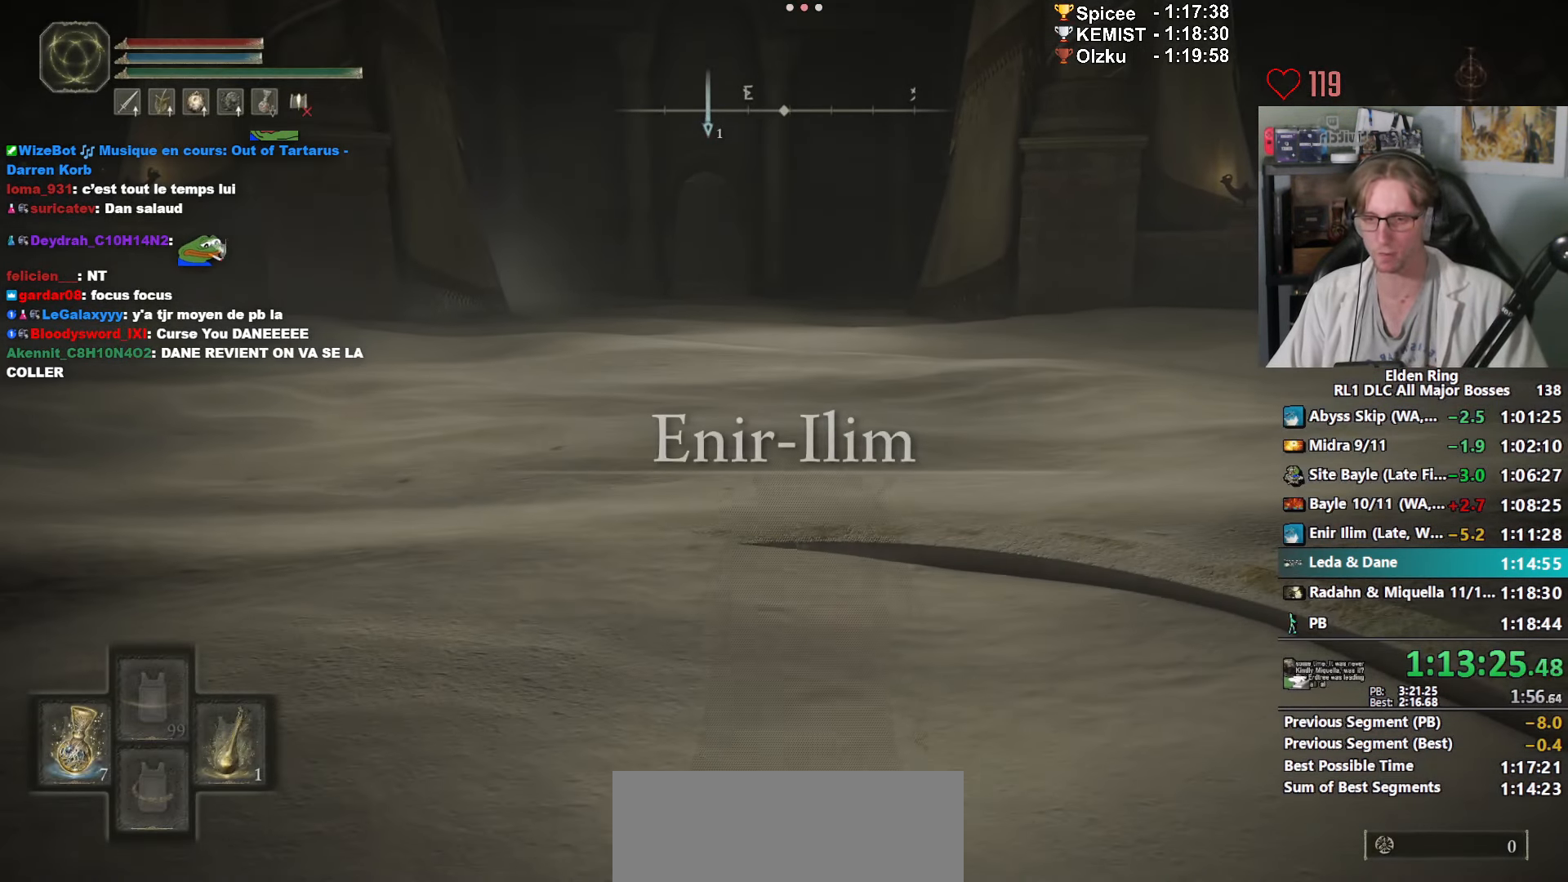
{"keys": ["e", "z"], "mouse": [], "events": [[16, "3", "down"], [66, "3", "up"], [166, "3", "down"], [216, "3", "up"], [300, "3", "down"], [350, "3", "up"], [433, "3", "down"], [483, "3", "up"]]}
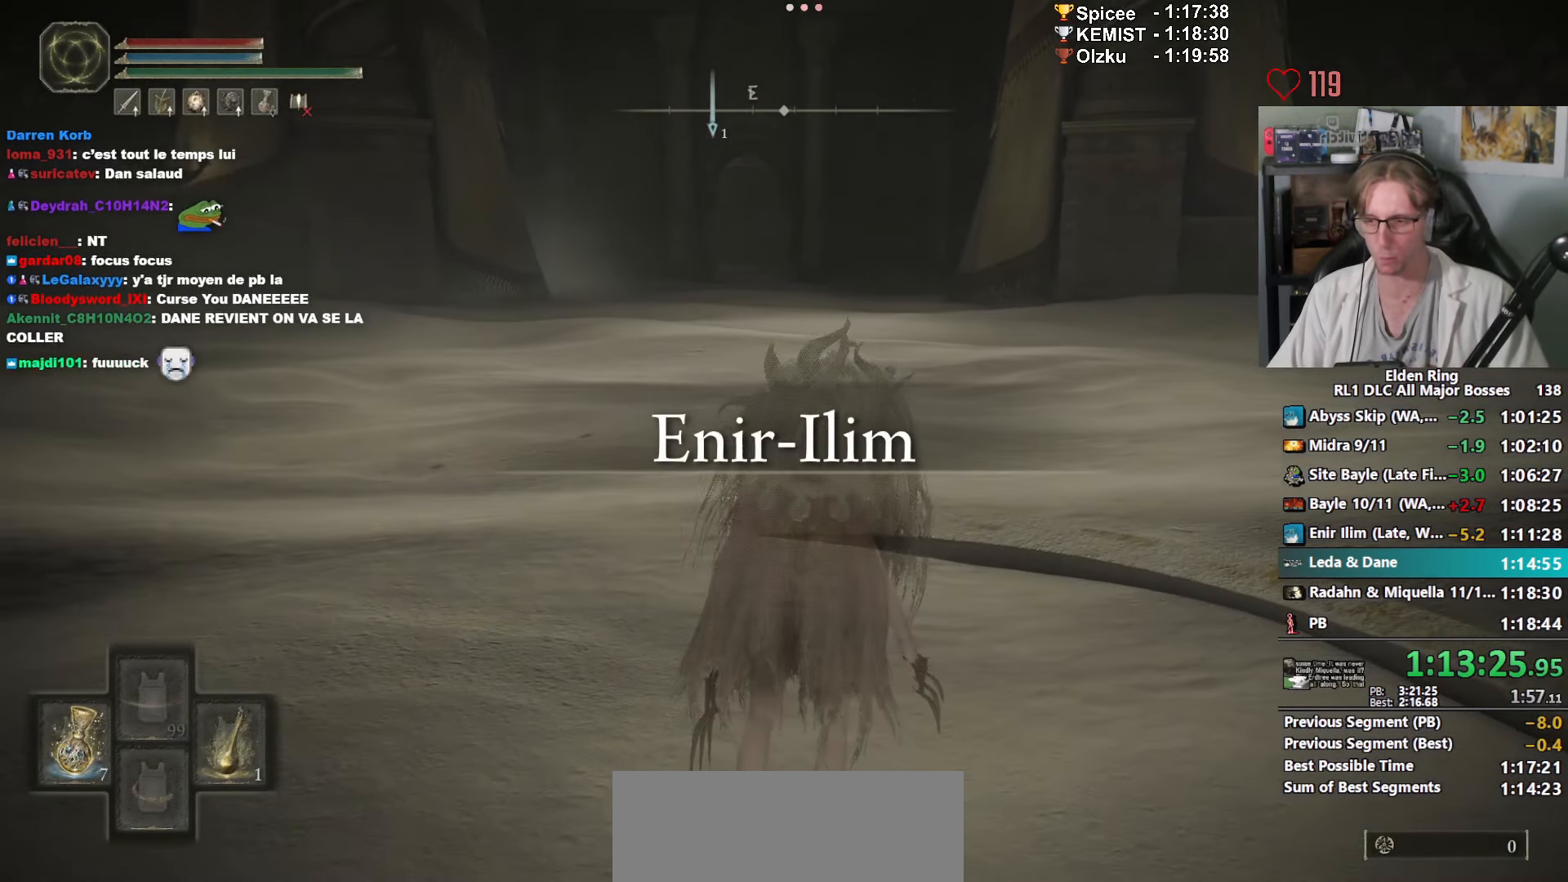
{"keys": ["3", "e", "z"], "mouse": [], "events": [[83, "3", "down"], [133, "3", "up"], [216, "3", "down"], [266, "3", "up"], [366, "3", "down"], [400, "3", "up"], [499, "3", "down"]]}
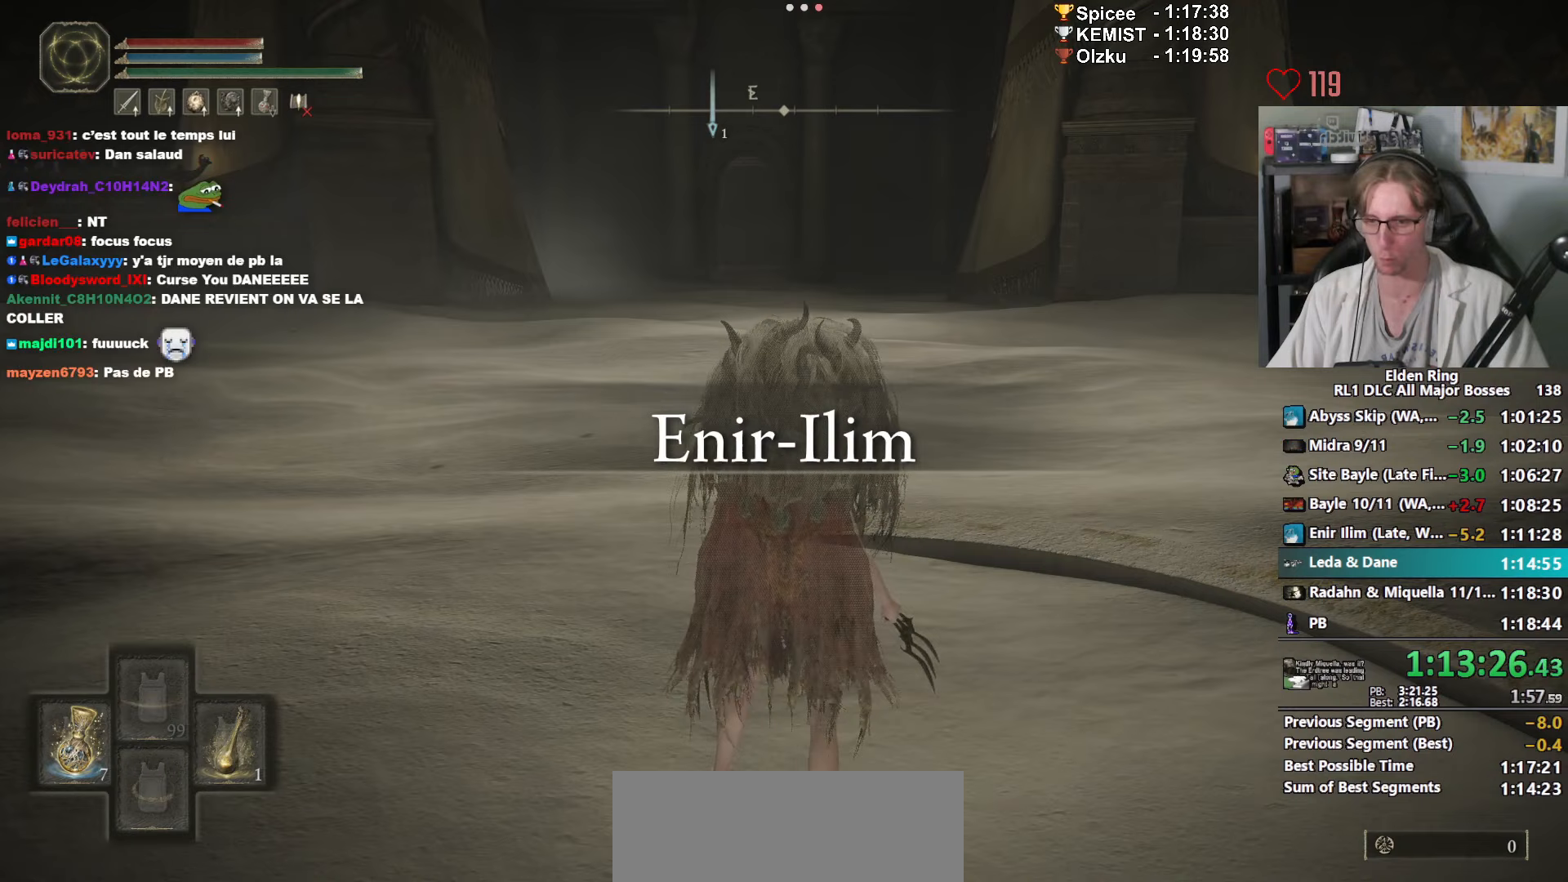
{"keys": ["3", "e", "z"], "mouse": [], "events": [[50, "3", "up"], [133, "3", "down"], [233, "3", "up"], [283, "3", "down"], [383, "3", "up"], [417, "3", "down"]]}
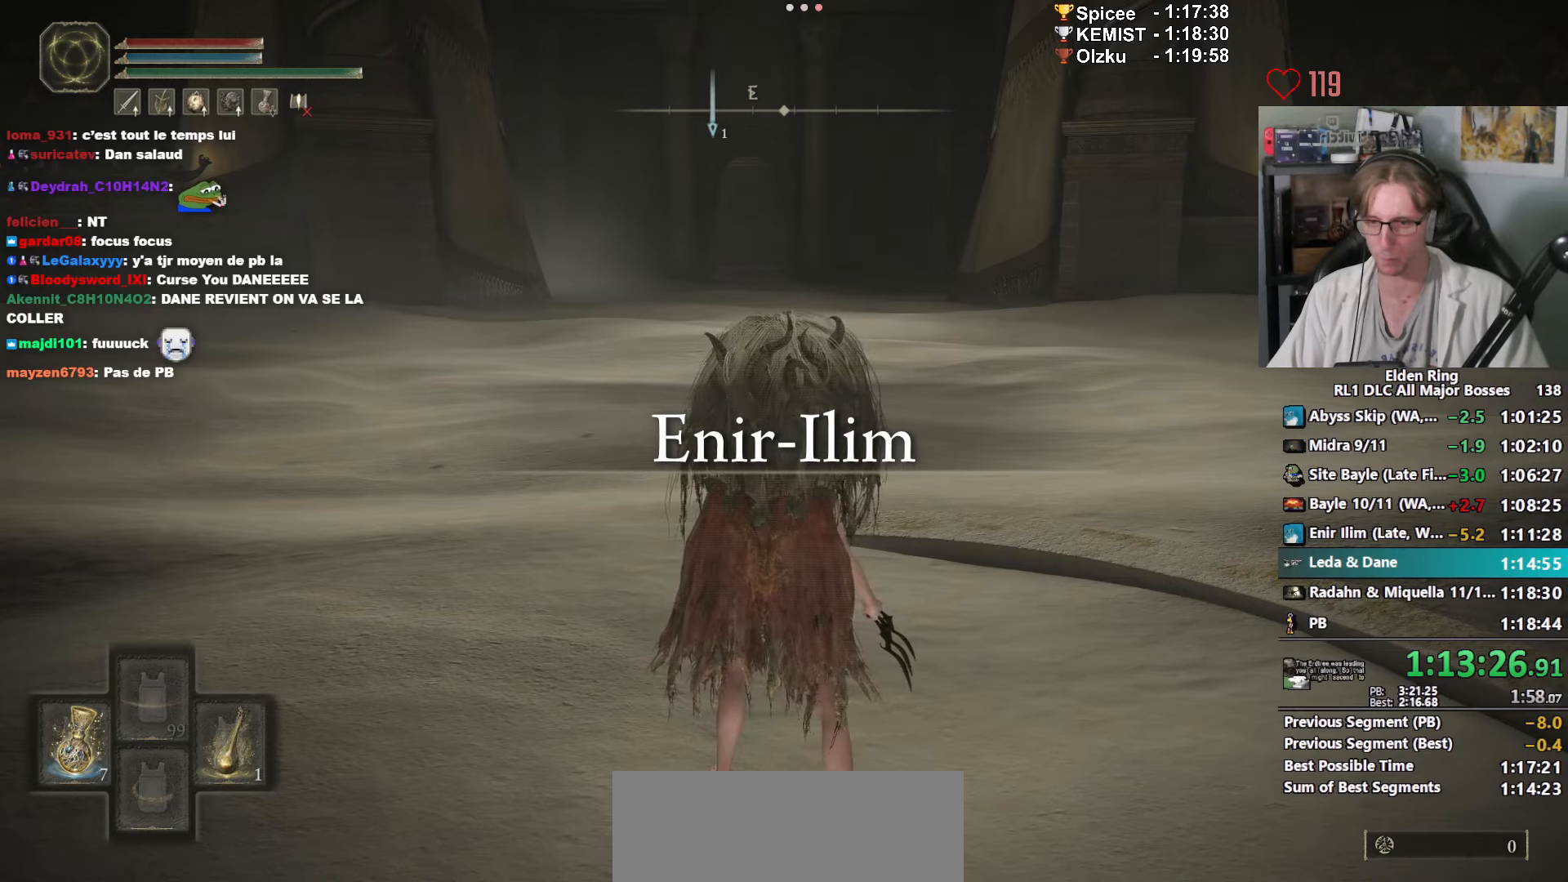
{"keys": ["3", "e", "z"], "mouse": [], "events": [[17, "3", "up"], [67, "3", "down"], [167, "3", "up"], [200, "3", "down"], [300, "3", "up"], [350, "3", "down"], [433, "3", "up"], [483, "3", "down"]]}
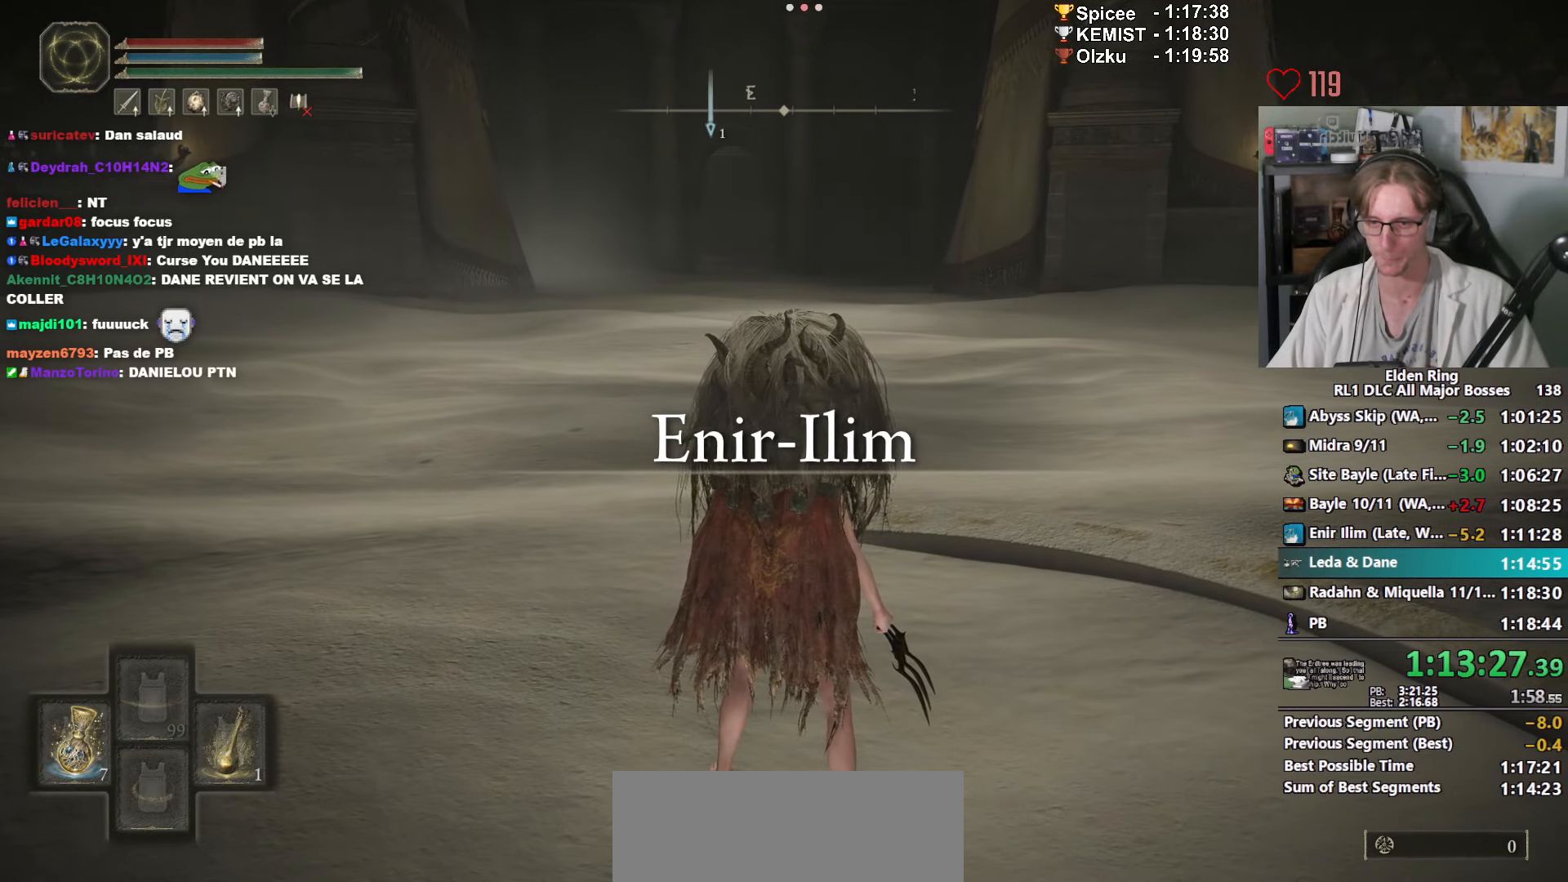
{"keys": ["3", "e", "z"], "mouse": [], "events": [[33, "3", "up"], [133, "3", "down"], [183, "3", "up"], [217, "3", "down"], [317, "3", "up"], [367, "3", "down"], [400, "3", "up"], [500, "3", "down"]]}
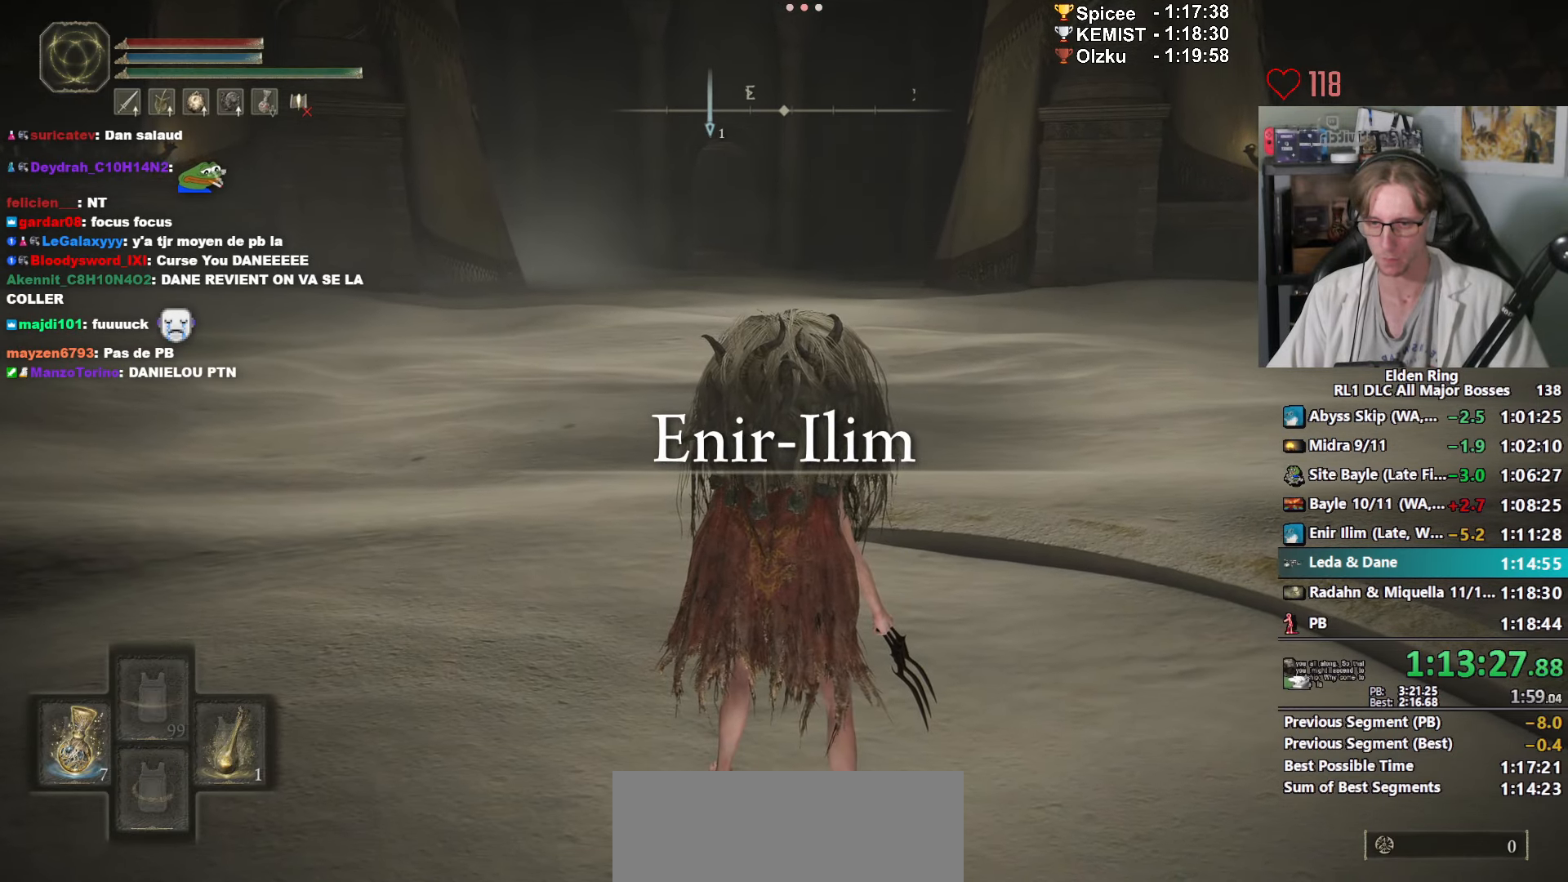
{"keys": ["3", "e", "z"], "mouse": [], "events": [[50, "3", "up"], [133, "3", "down"], [183, "3", "up"], [233, "3", "down"], [383, "3", "up"], [467, "3", "down"]]}
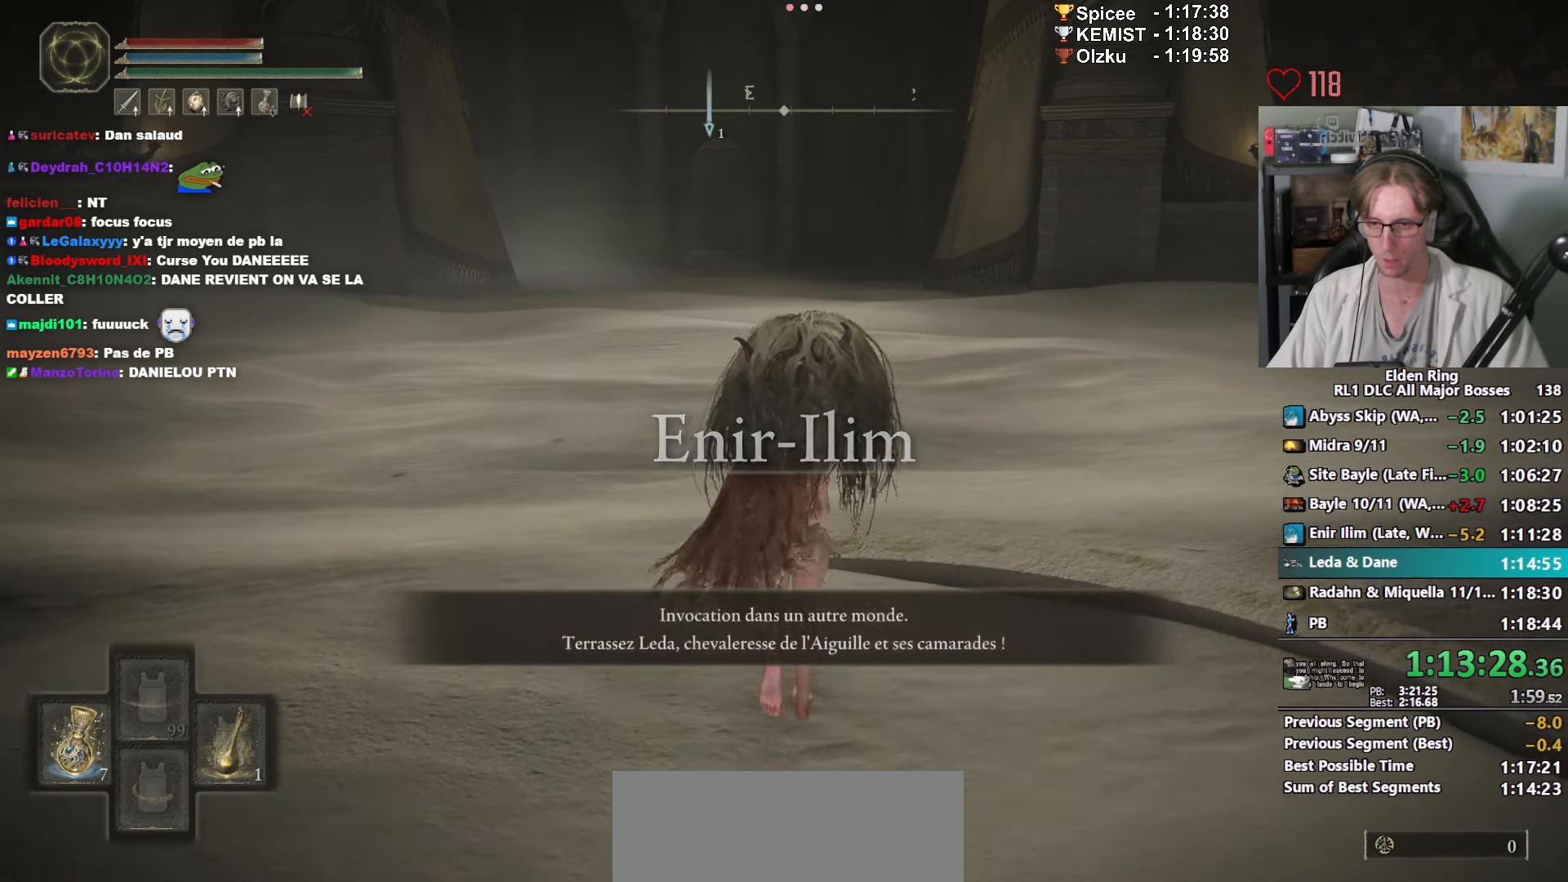
{"keys": [], "mouse": [], "events": [[383, "3", "up"], [383, "e", "up"], [383, "z", "up"]]}
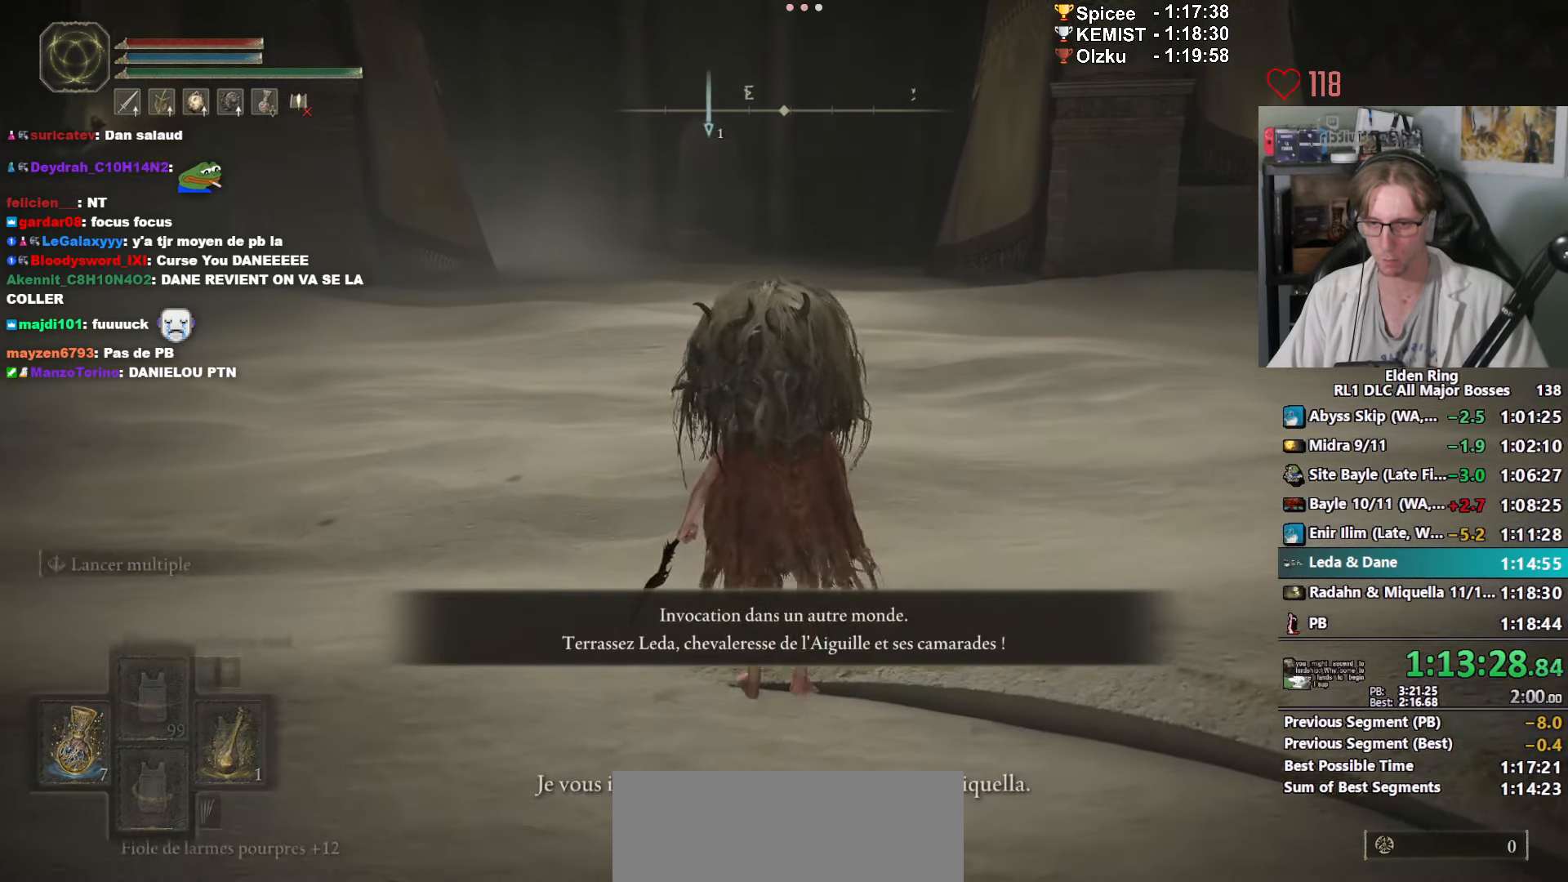
{"keys": [], "mouse": [], "events": [[267, "z", "down"], [367, "z", "up"]]}
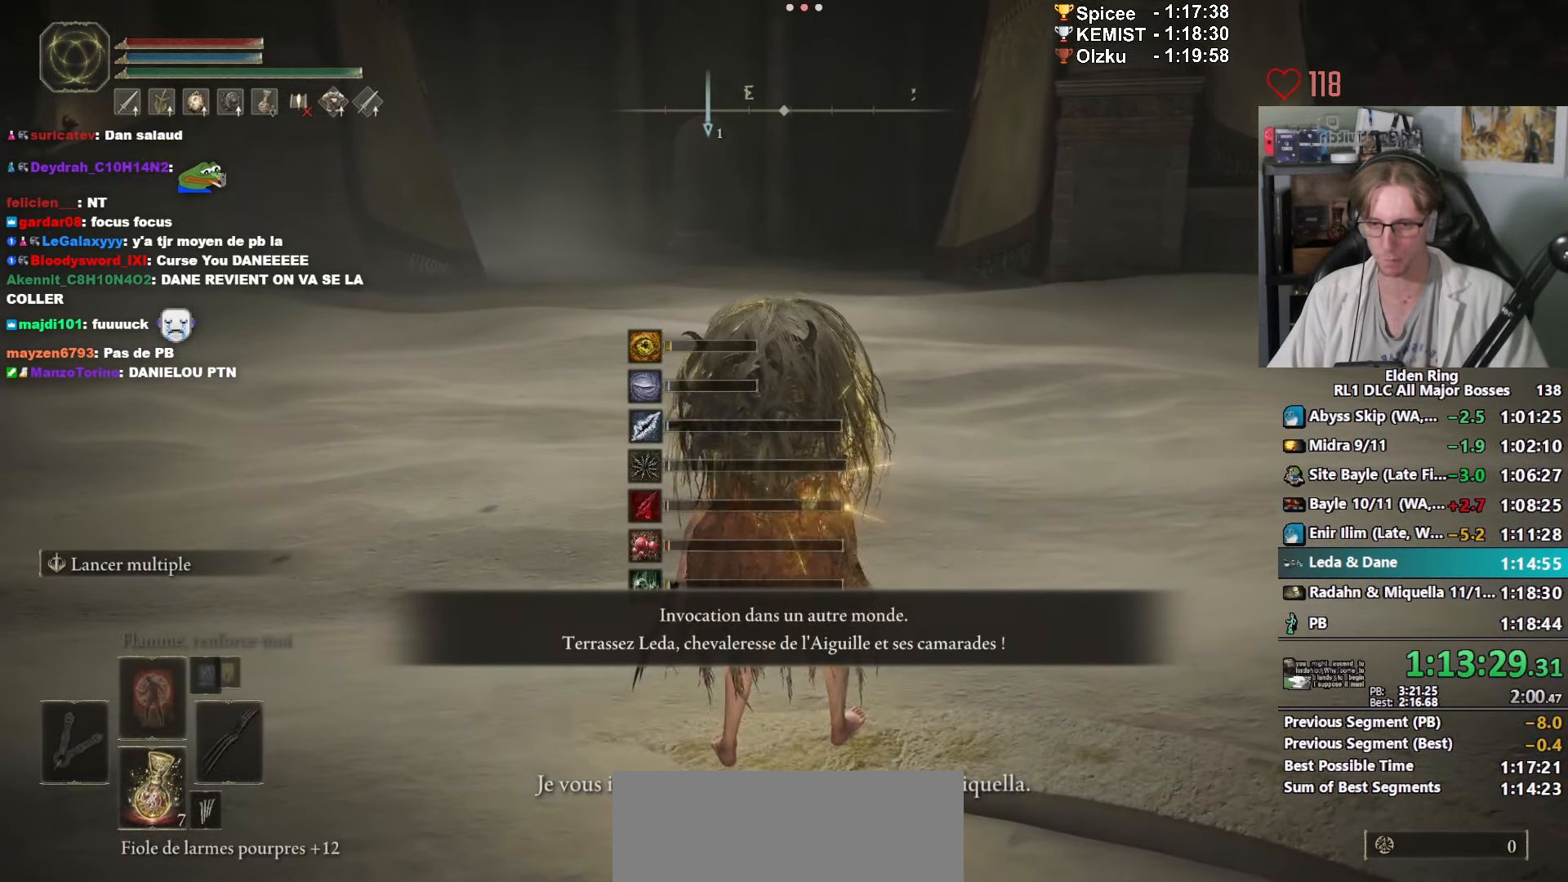
{"keys": [], "mouse": [], "events": []}
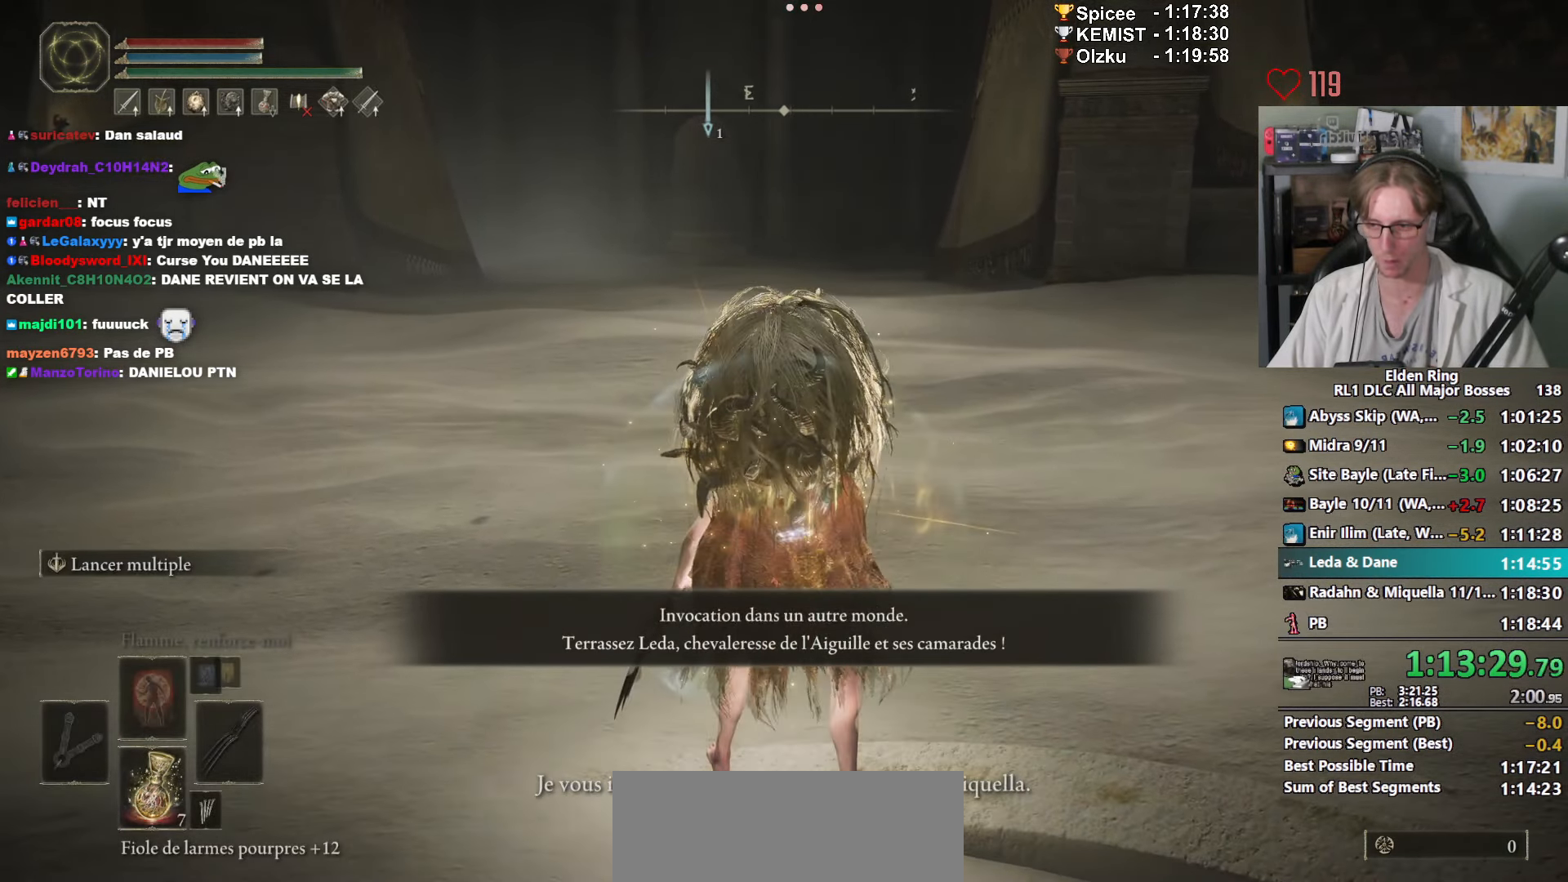
{"keys": ["e"], "mouse": [], "events": [[67, "e", "down"]]}
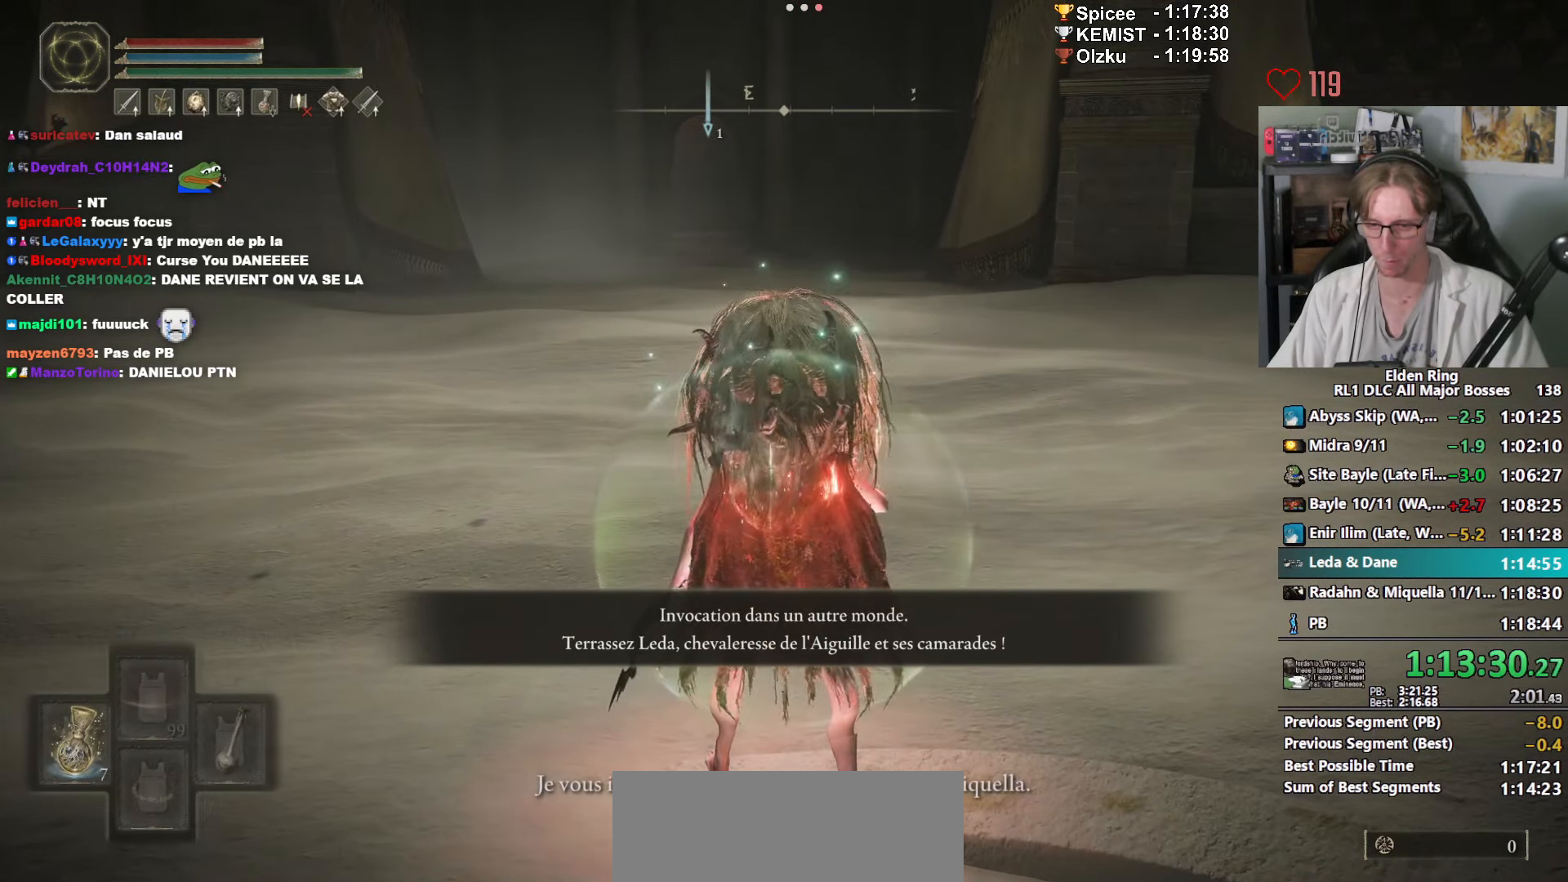
{"keys": [], "mouse": [], "events": [[33, "mouse_left", "down"], [183, "mouse_left", "up"], [450, "e", "up"]]}
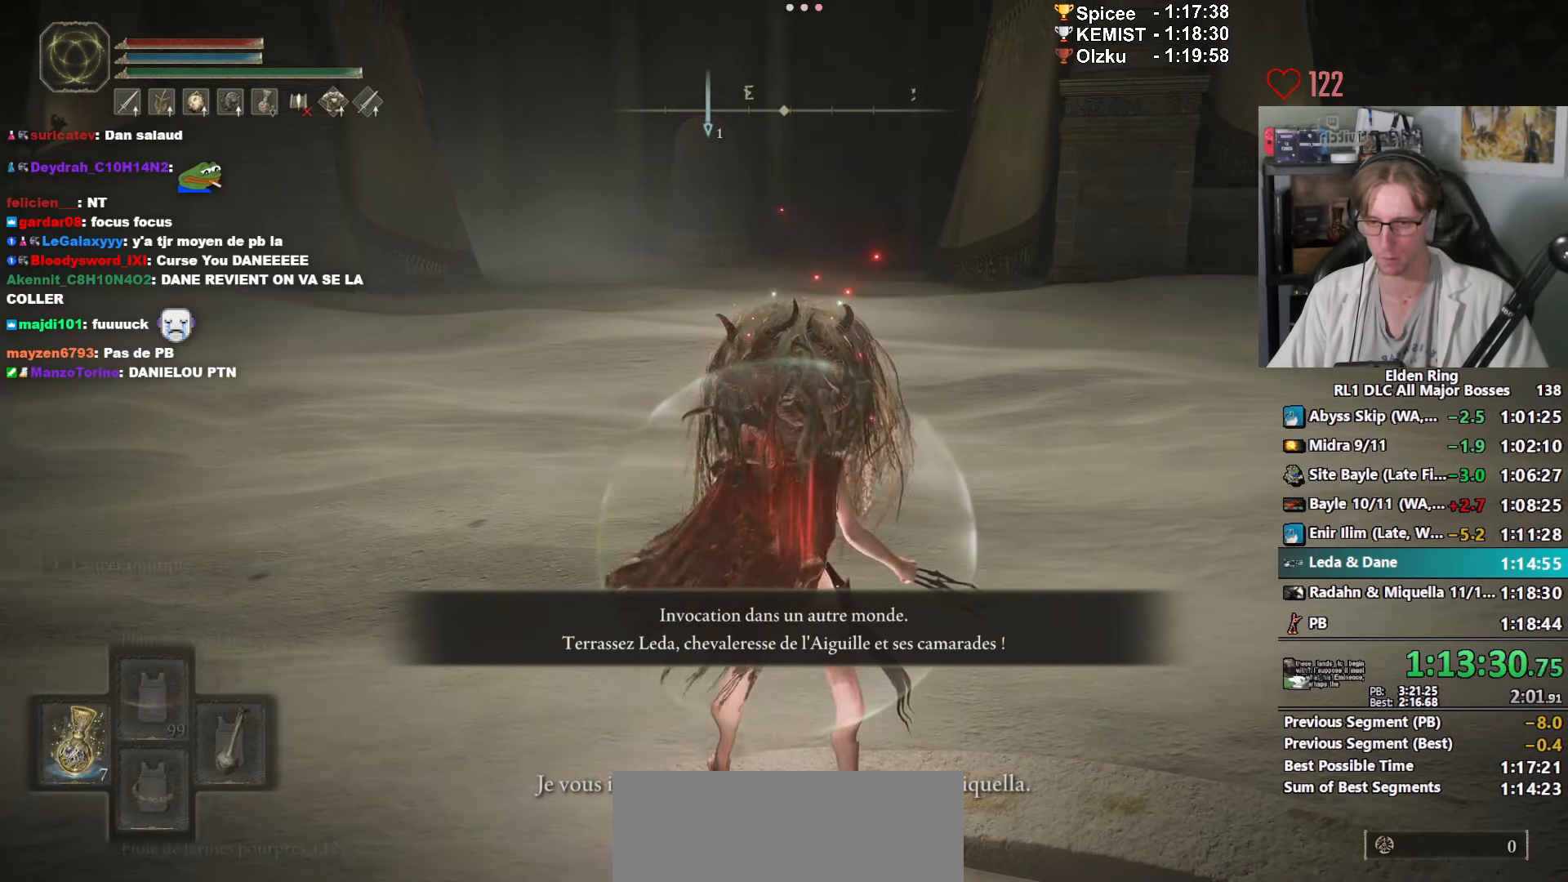
{"keys": [], "mouse": [], "events": []}
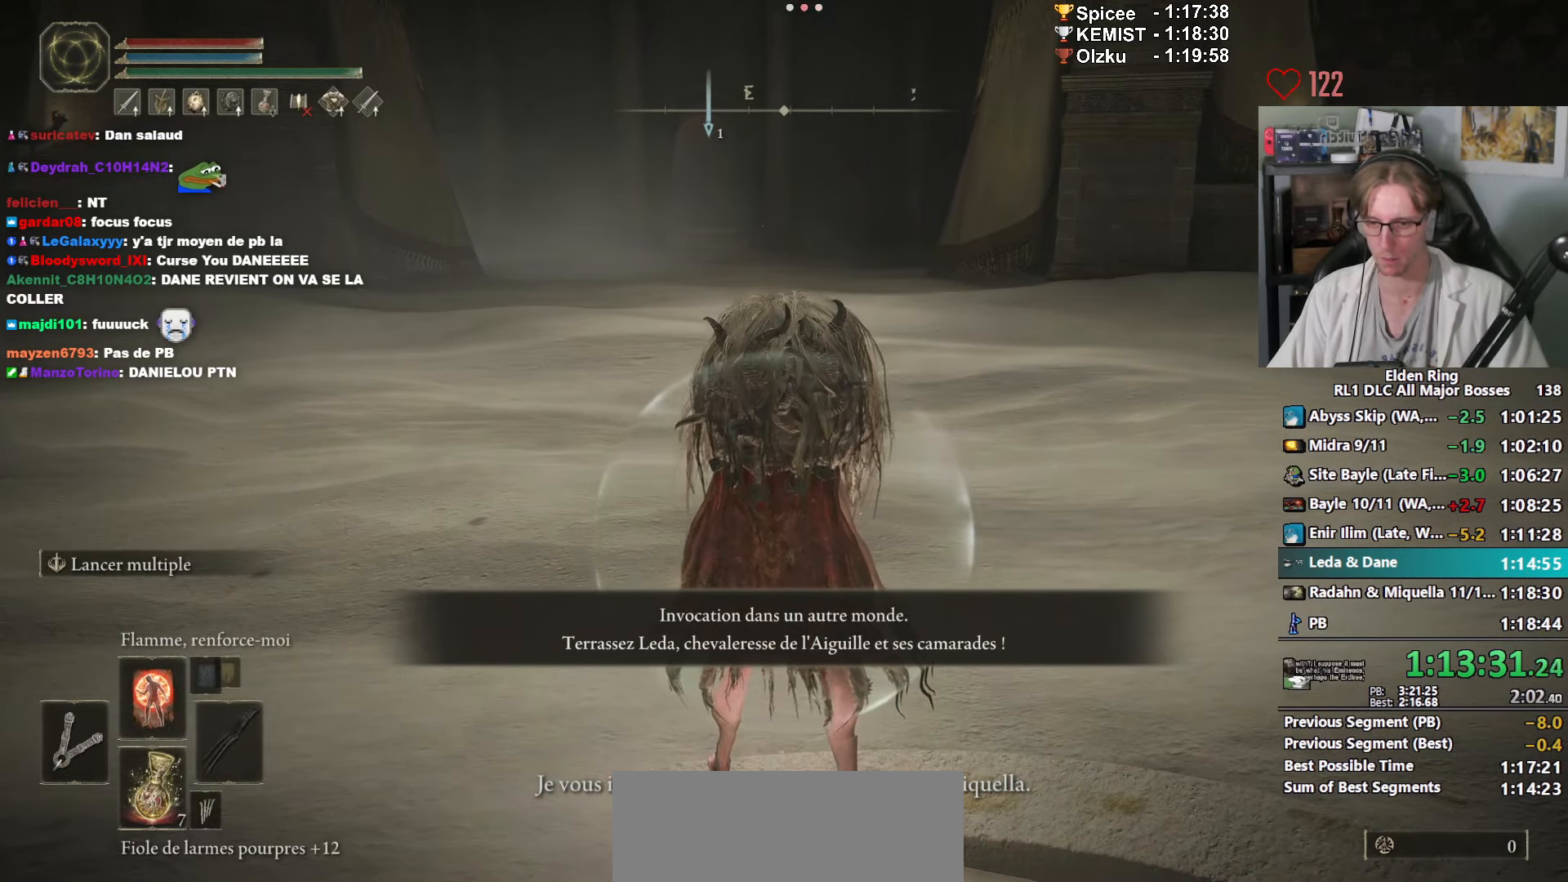
{"keys": [], "mouse": [], "events": []}
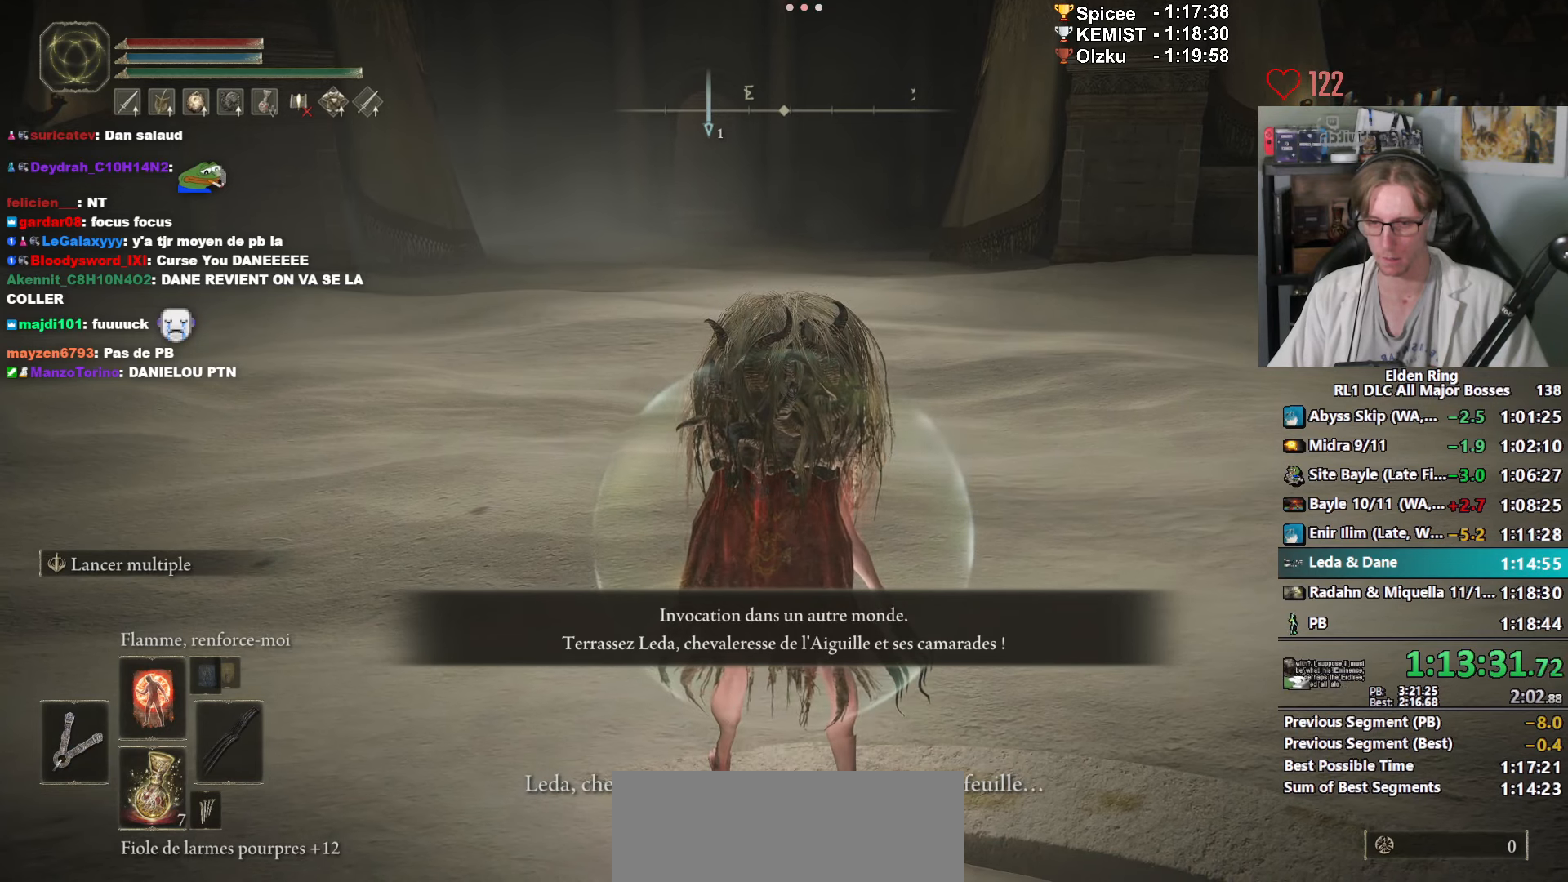
{"keys": [], "mouse": [], "events": []}
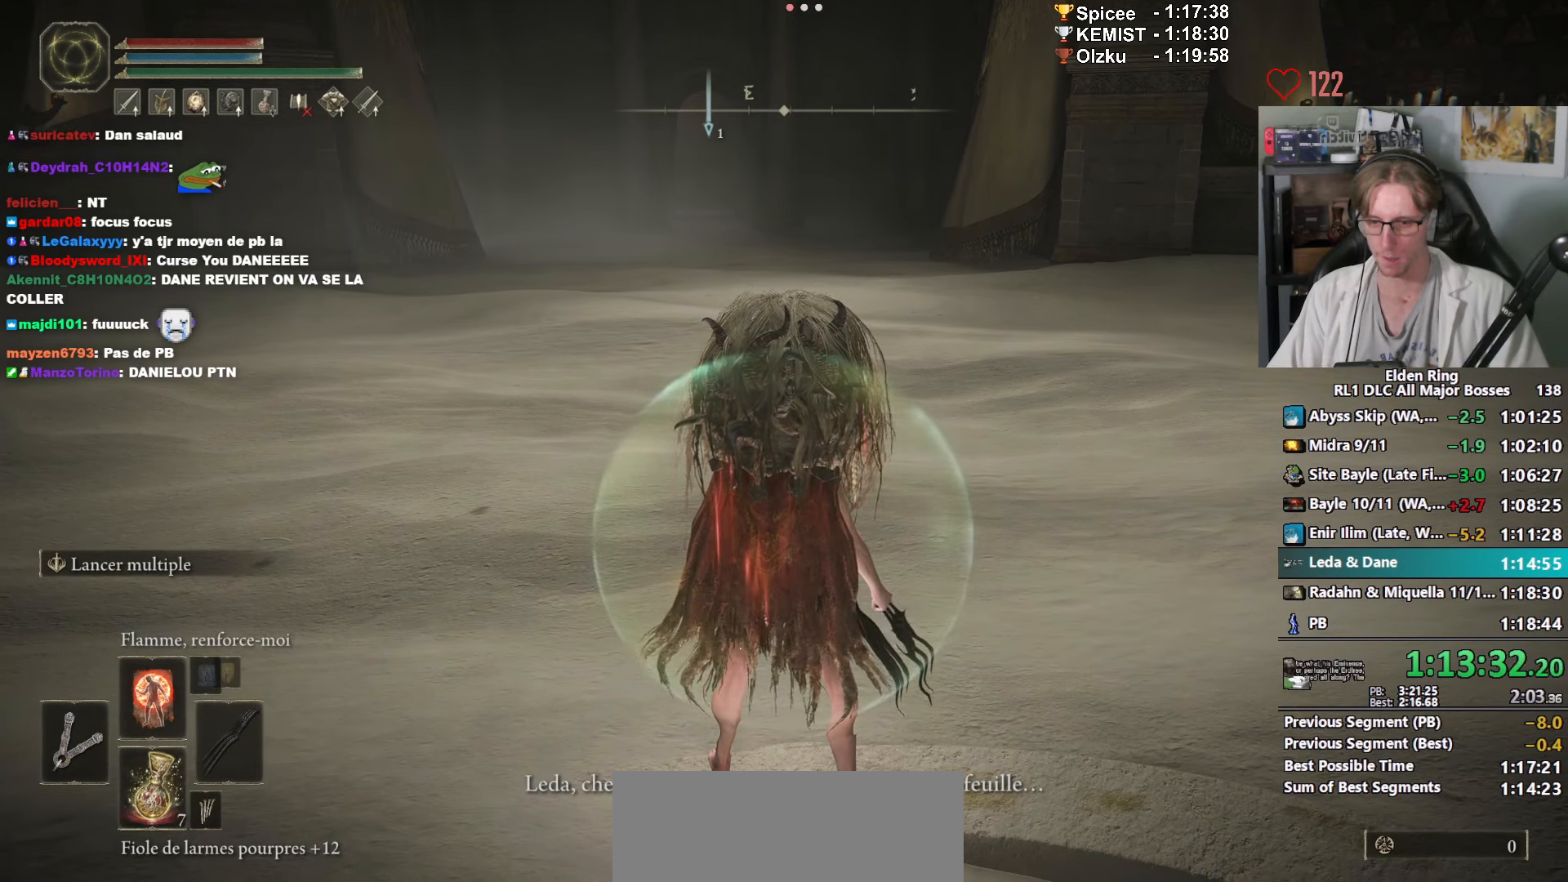
{"keys": [], "mouse": [], "events": []}
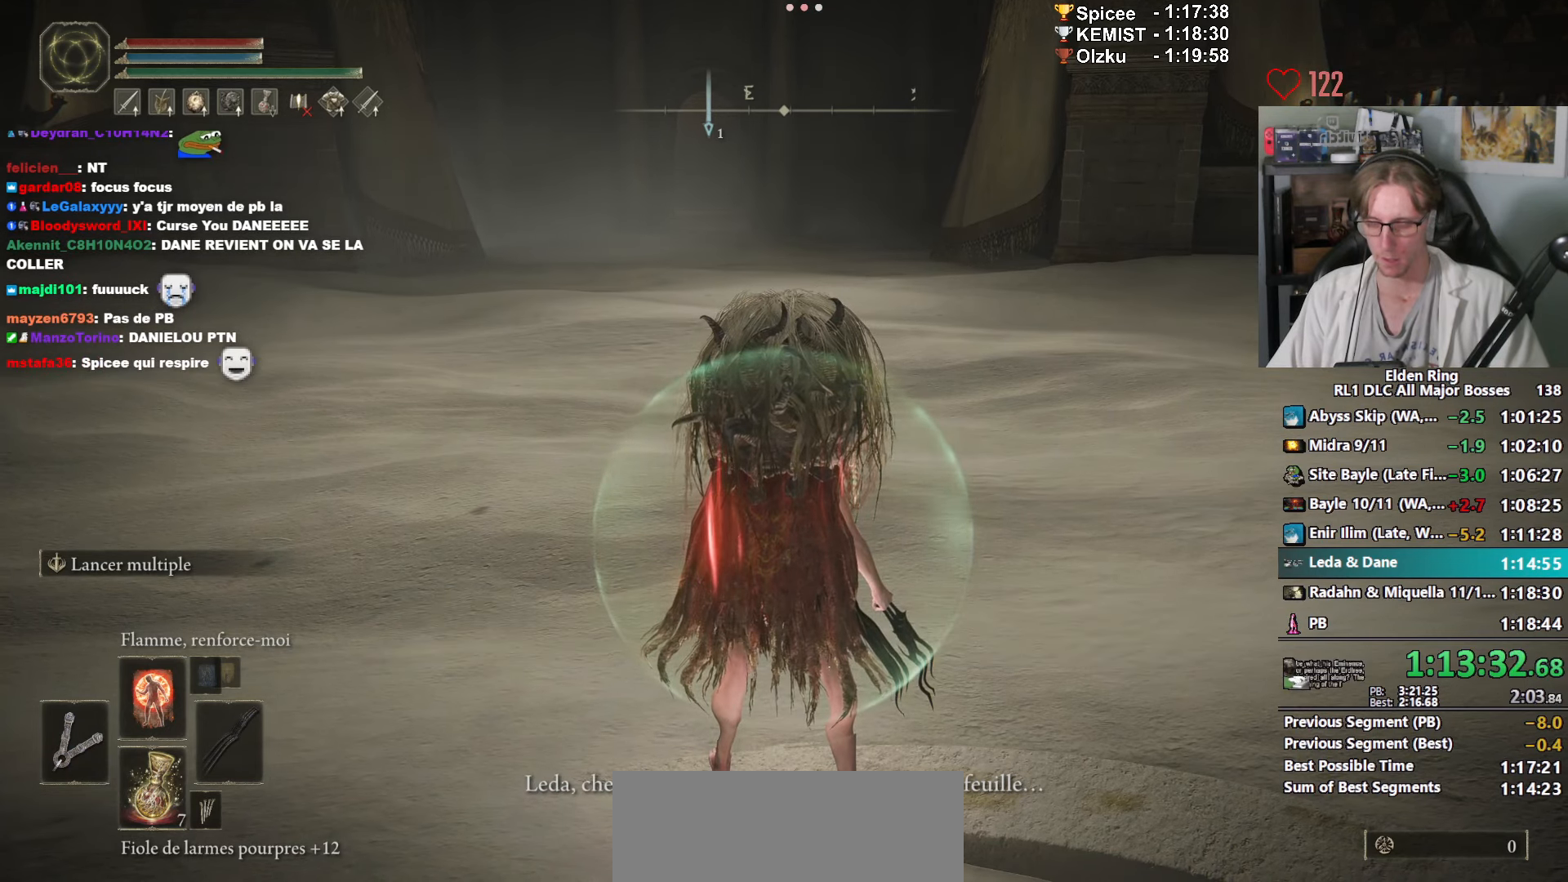
{"keys": [], "mouse": [], "events": []}
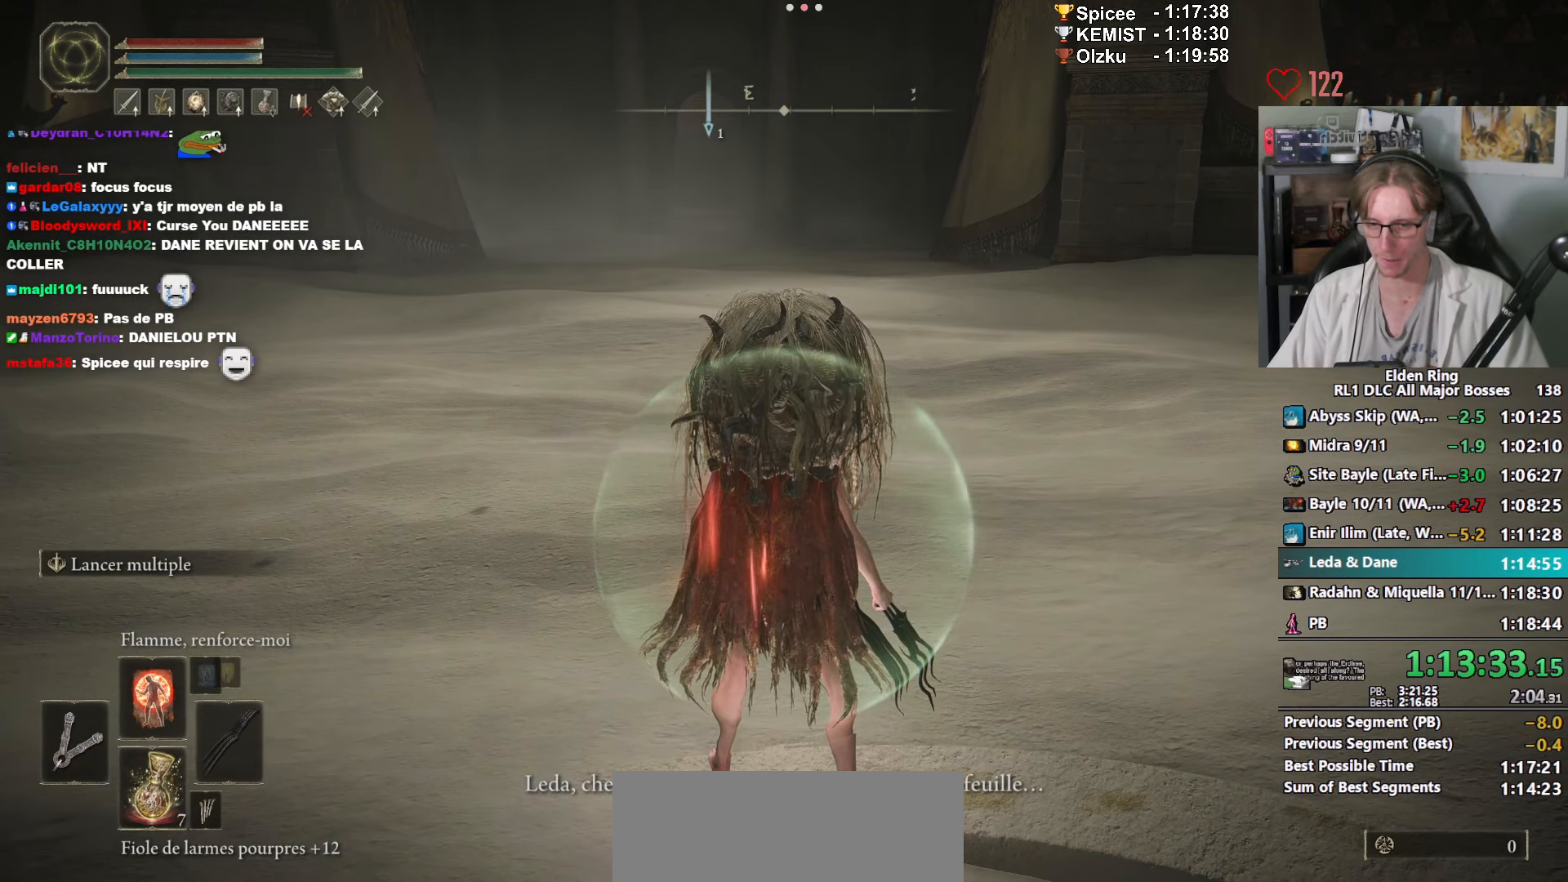
{"keys": [], "mouse": [], "events": []}
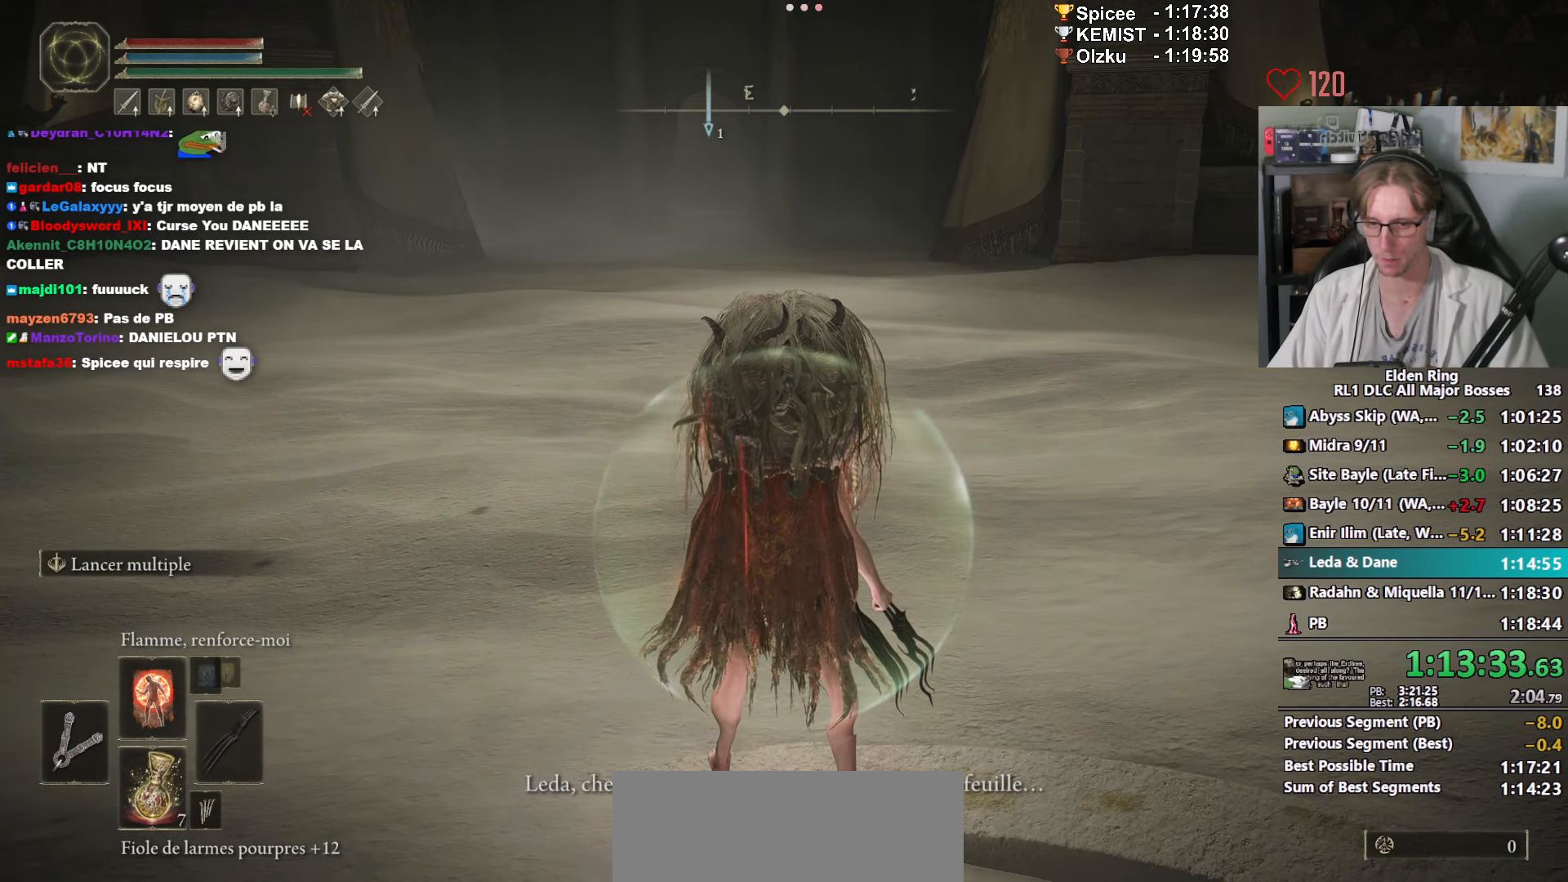
{"keys": [], "mouse": [], "events": []}
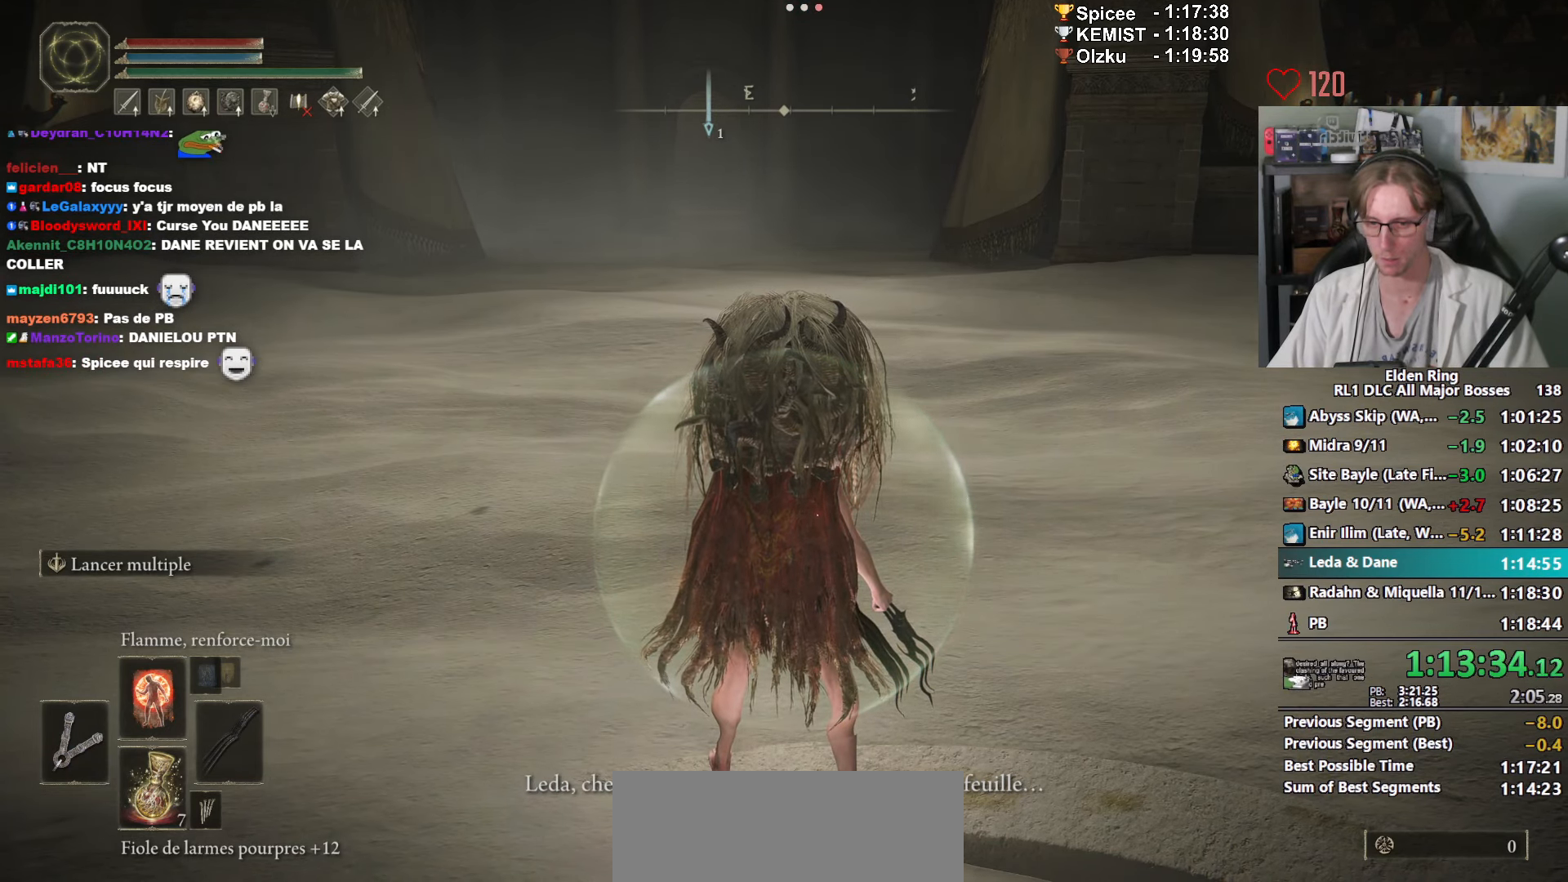
{"keys": [], "mouse": ["right"], "events": [[300, "mouse_right", "down"]]}
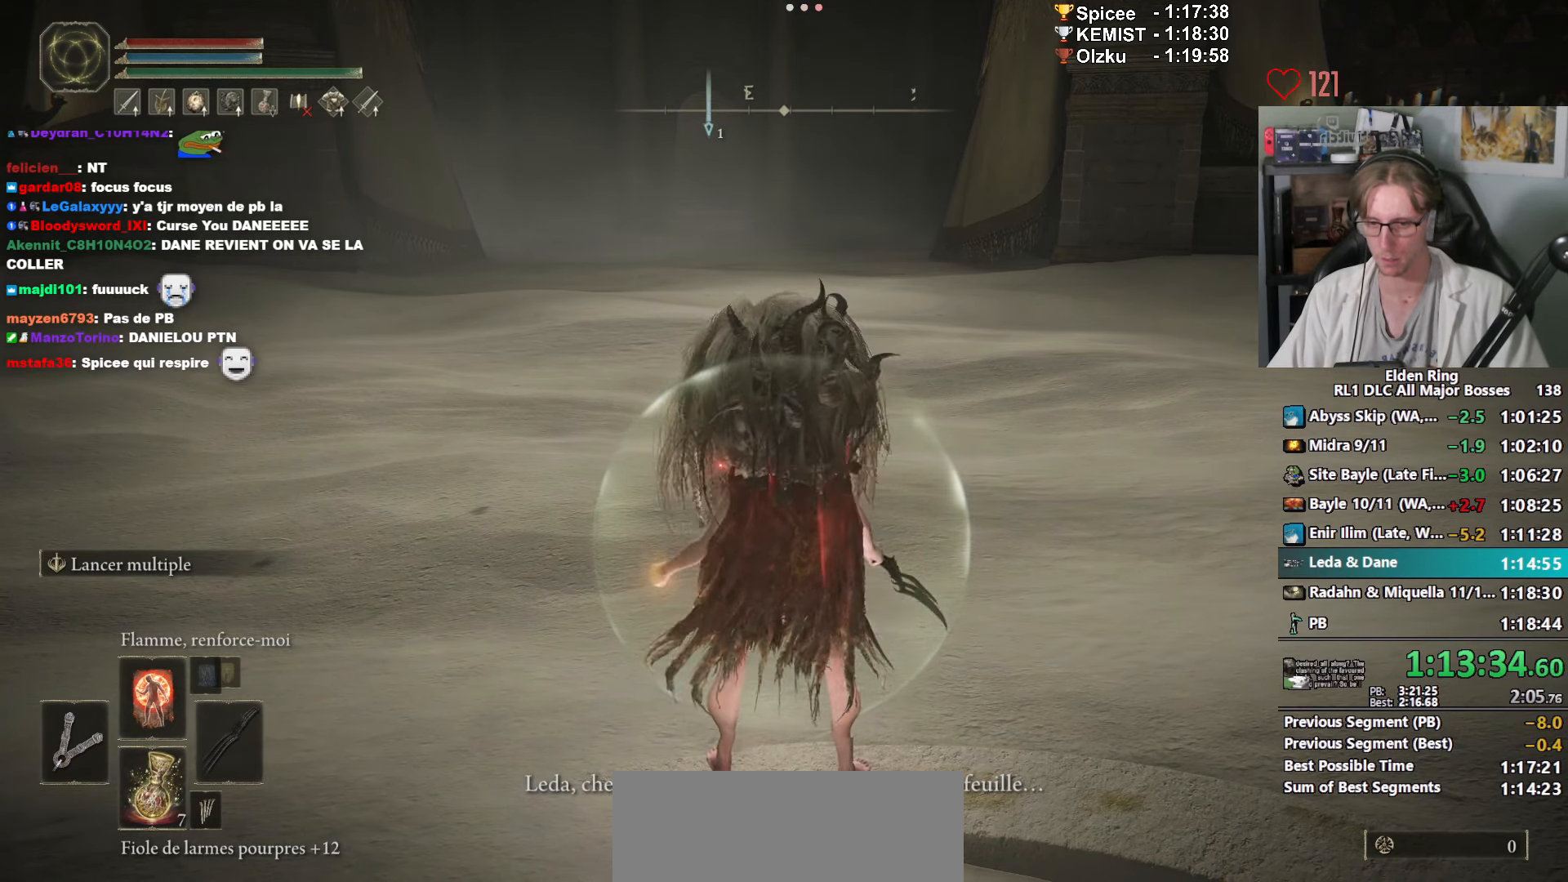
{"keys": [], "mouse": [], "events": [[34, "mouse_right", "up"]]}
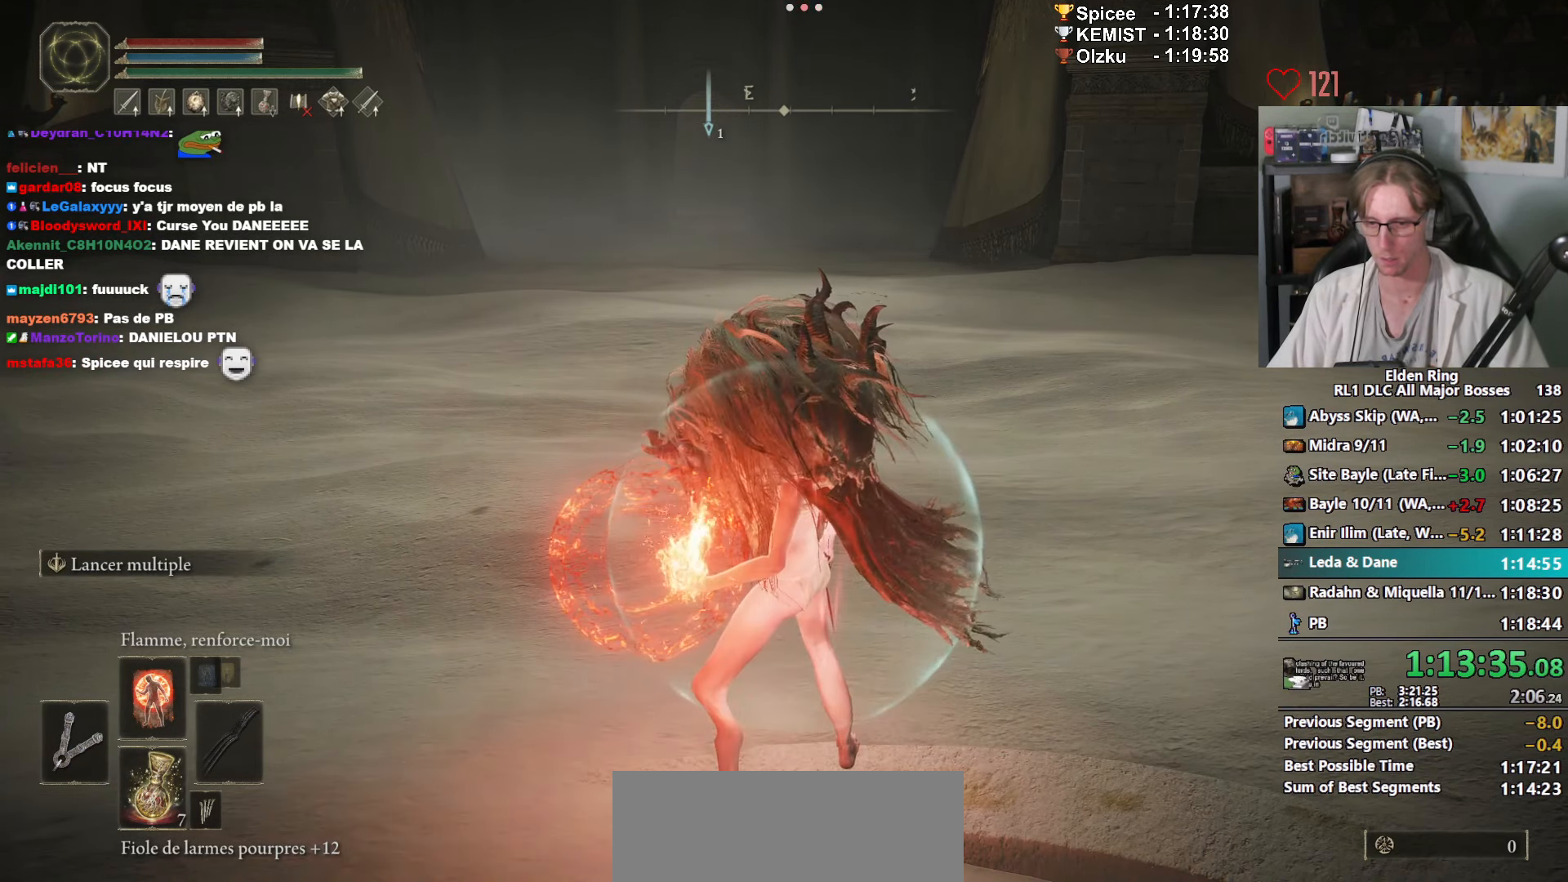
{"keys": [], "mouse": [], "events": []}
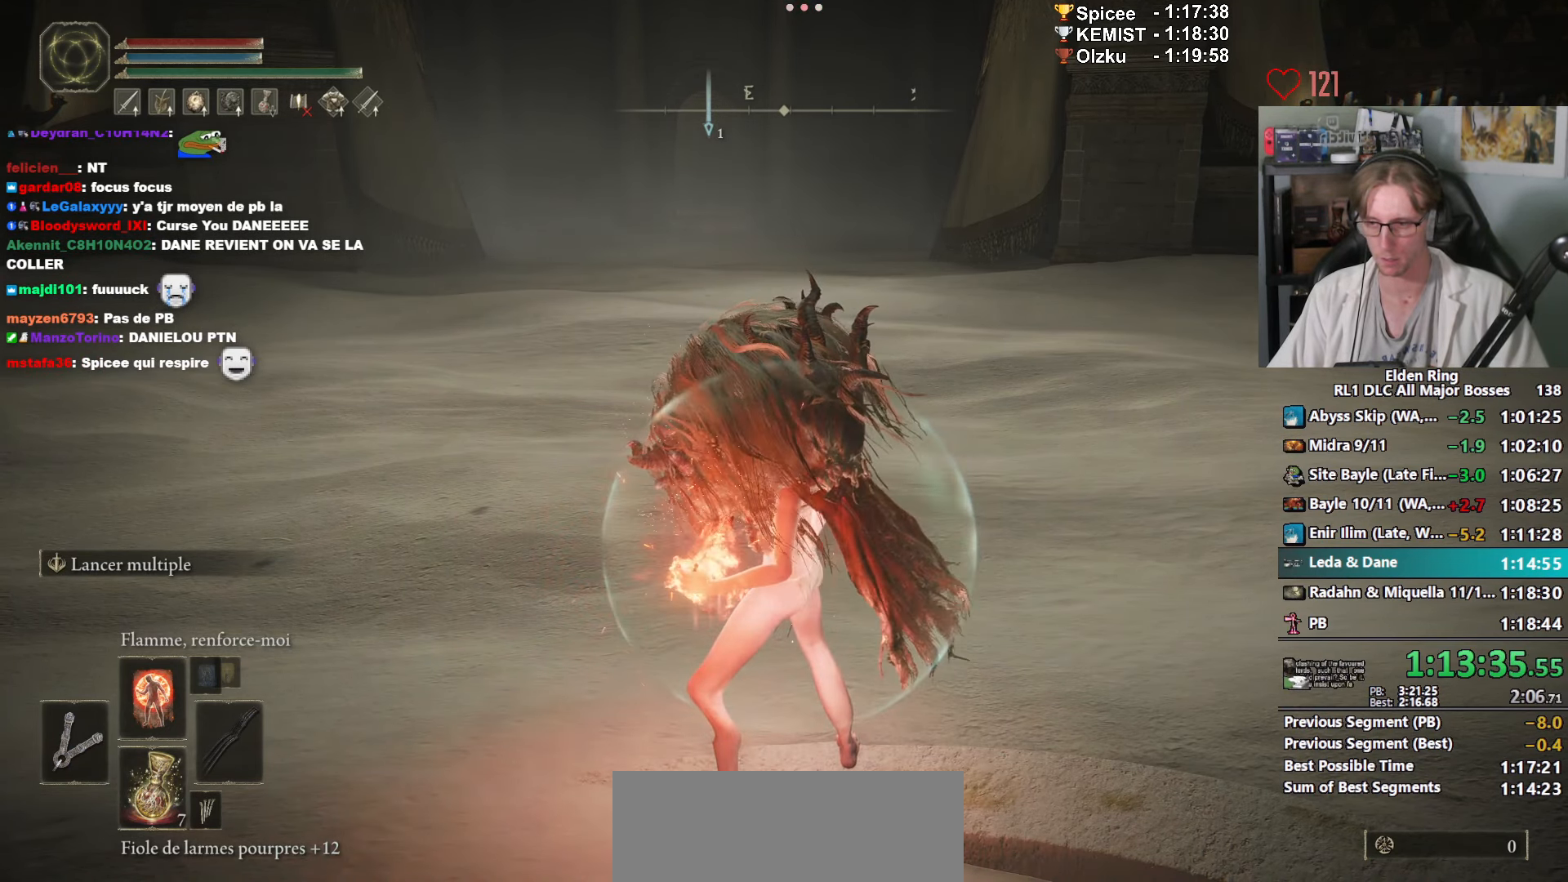
{"keys": ["e"], "mouse": [], "events": [[484, "e", "down"]]}
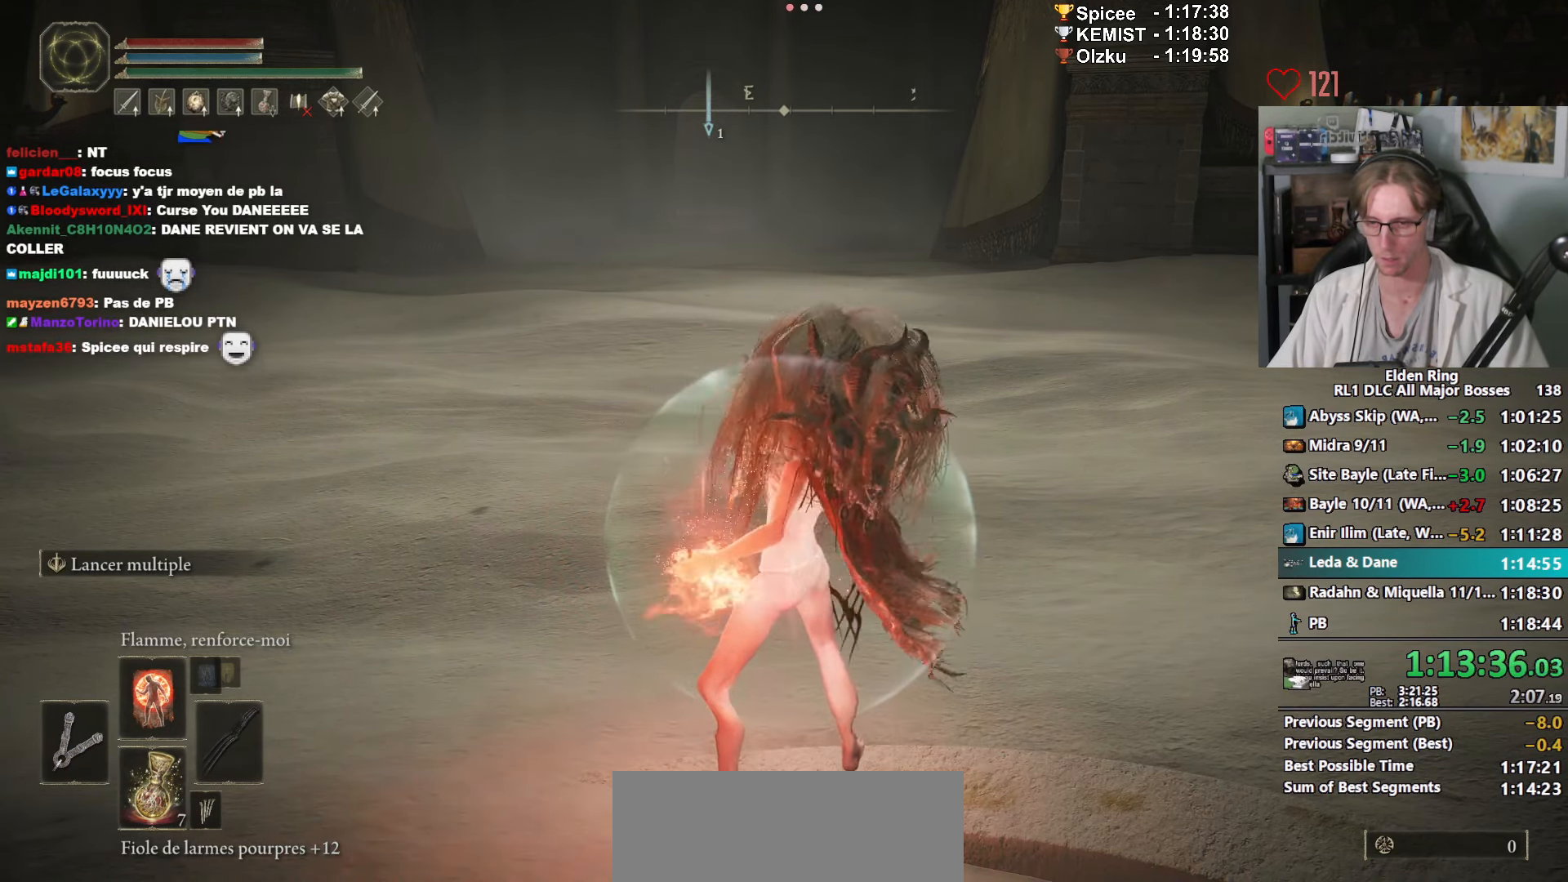
{"keys": [], "mouse": [], "events": [[417, "e", "up"]]}